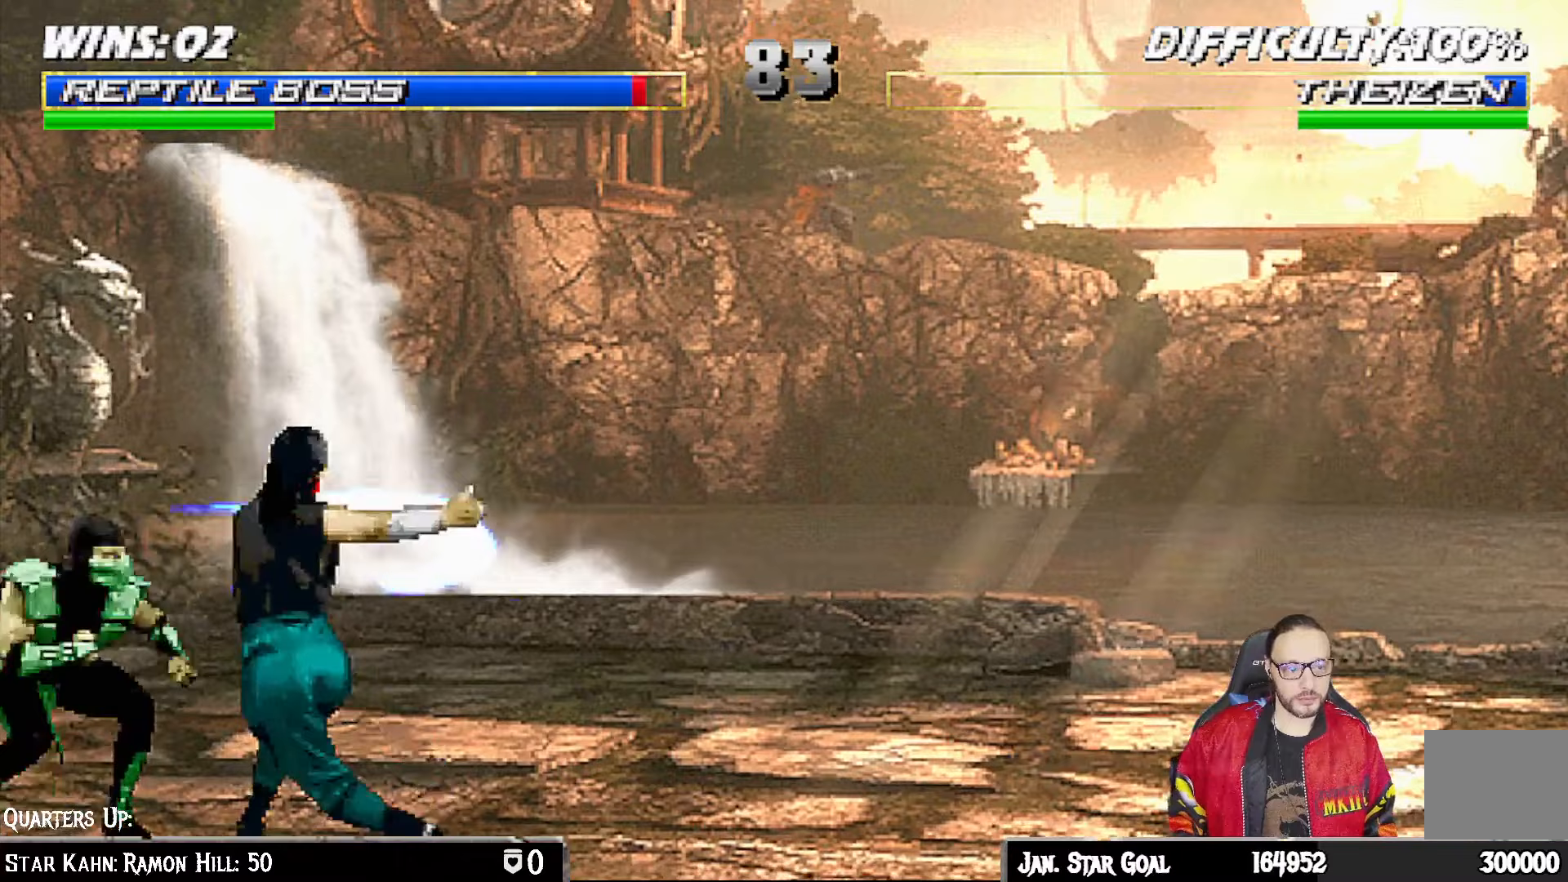
Gameplay with a controller (PlayStation layout); each line is a JSON object with the inputs held at the frame after it. "events" lists button and stick changes between this image and that frame as [ms after this image, input, new state], when the widget could be followed in between.
{"buttons": ["SQUARE", "L1", "DPAD_DOWN"], "left_stick": "center", "right_stick": "center", "events": [[17, "L1", "down"], [33, "DPAD_RIGHT", "down"], [33, "DPAD_UP", "down"], [383, "DPAD_RIGHT", "up"], [400, "DPAD_UP", "up"], [417, "DPAD_DOWN", "down"], [467, "SQUARE", "down"]]}
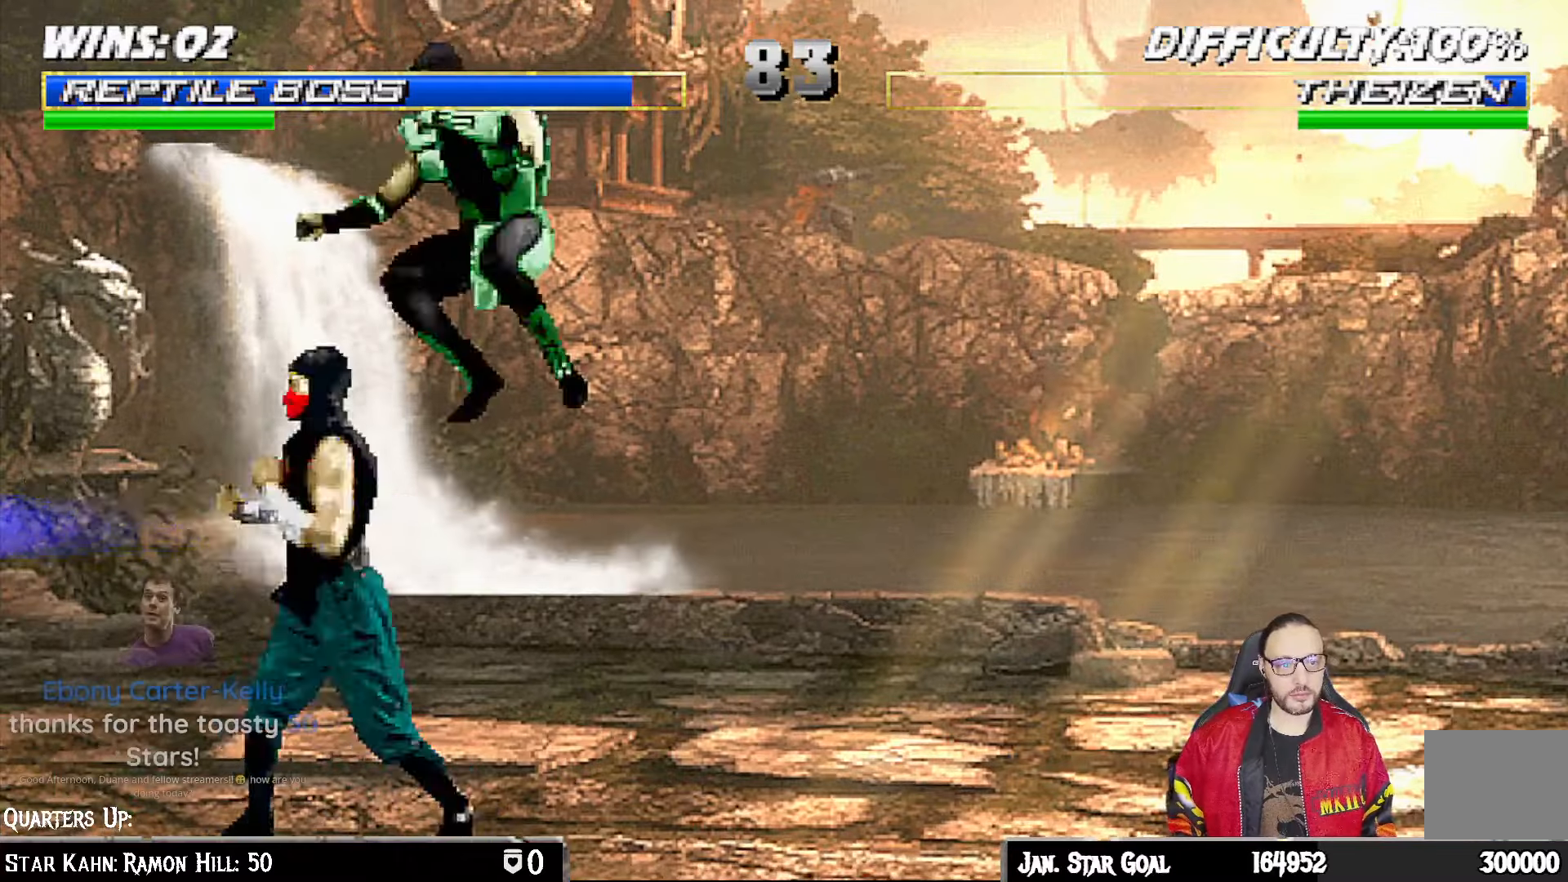
{"buttons": ["L1", "DPAD_DOWN"], "left_stick": "center", "right_stick": "center", "events": [[67, "SQUARE", "up"], [150, "SQUARE", "down"], [250, "SQUARE", "up"], [317, "SQUARE", "down"], [450, "CROSS", "down"], [450, "SQUARE", "up"], [450, "right_stick", "down"], [500, "CROSS", "up"], [500, "right_stick", "center"]]}
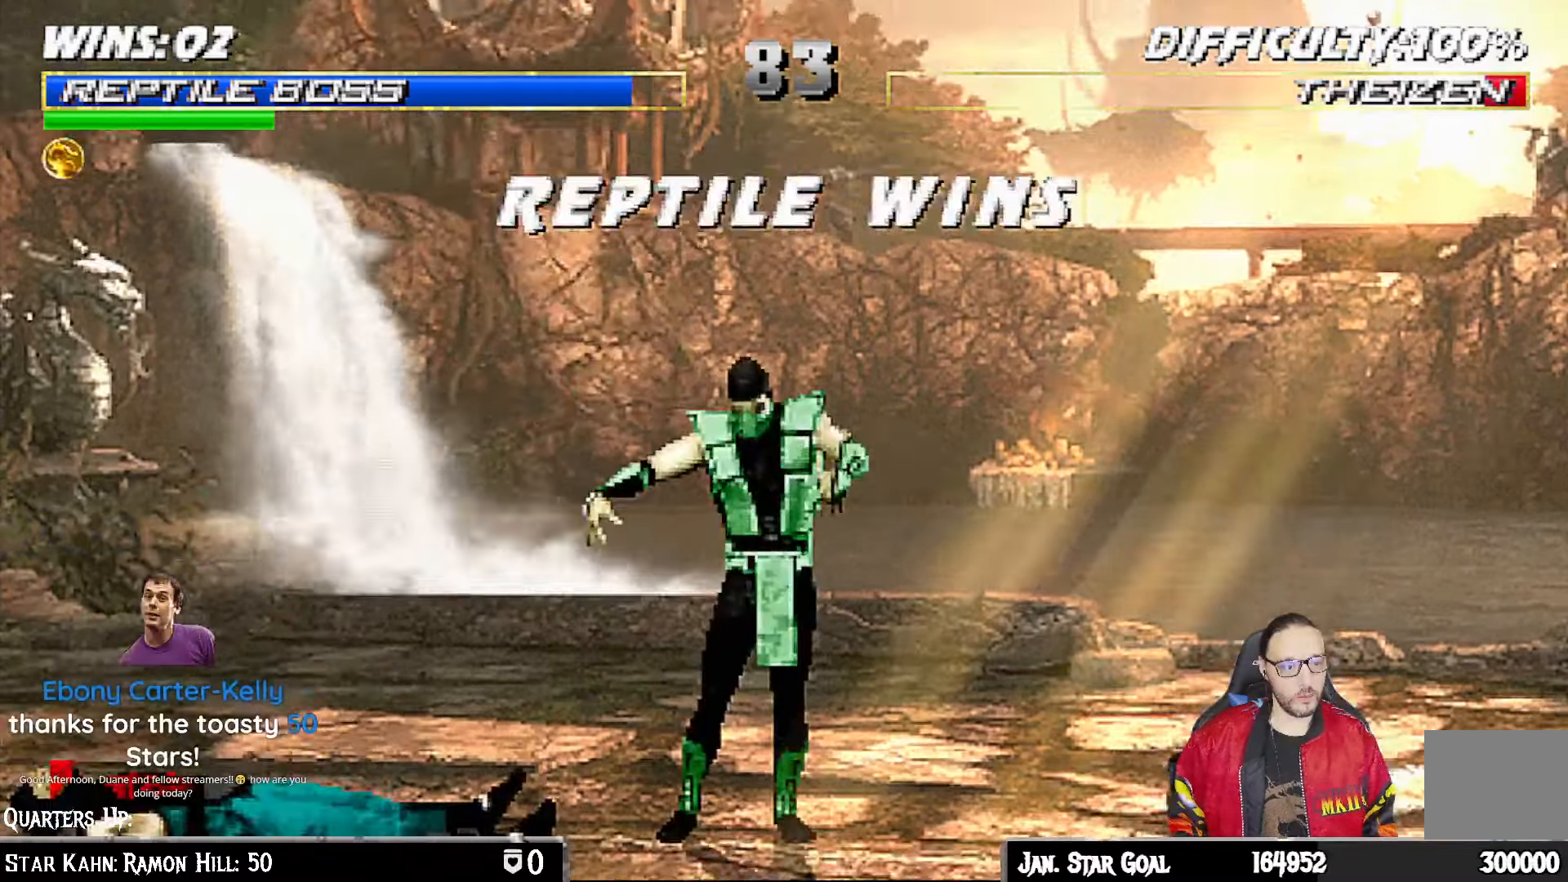
{"buttons": [], "left_stick": "center", "right_stick": "center", "events": [[117, "DPAD_DOWN", "up"], [133, "L1", "up"]]}
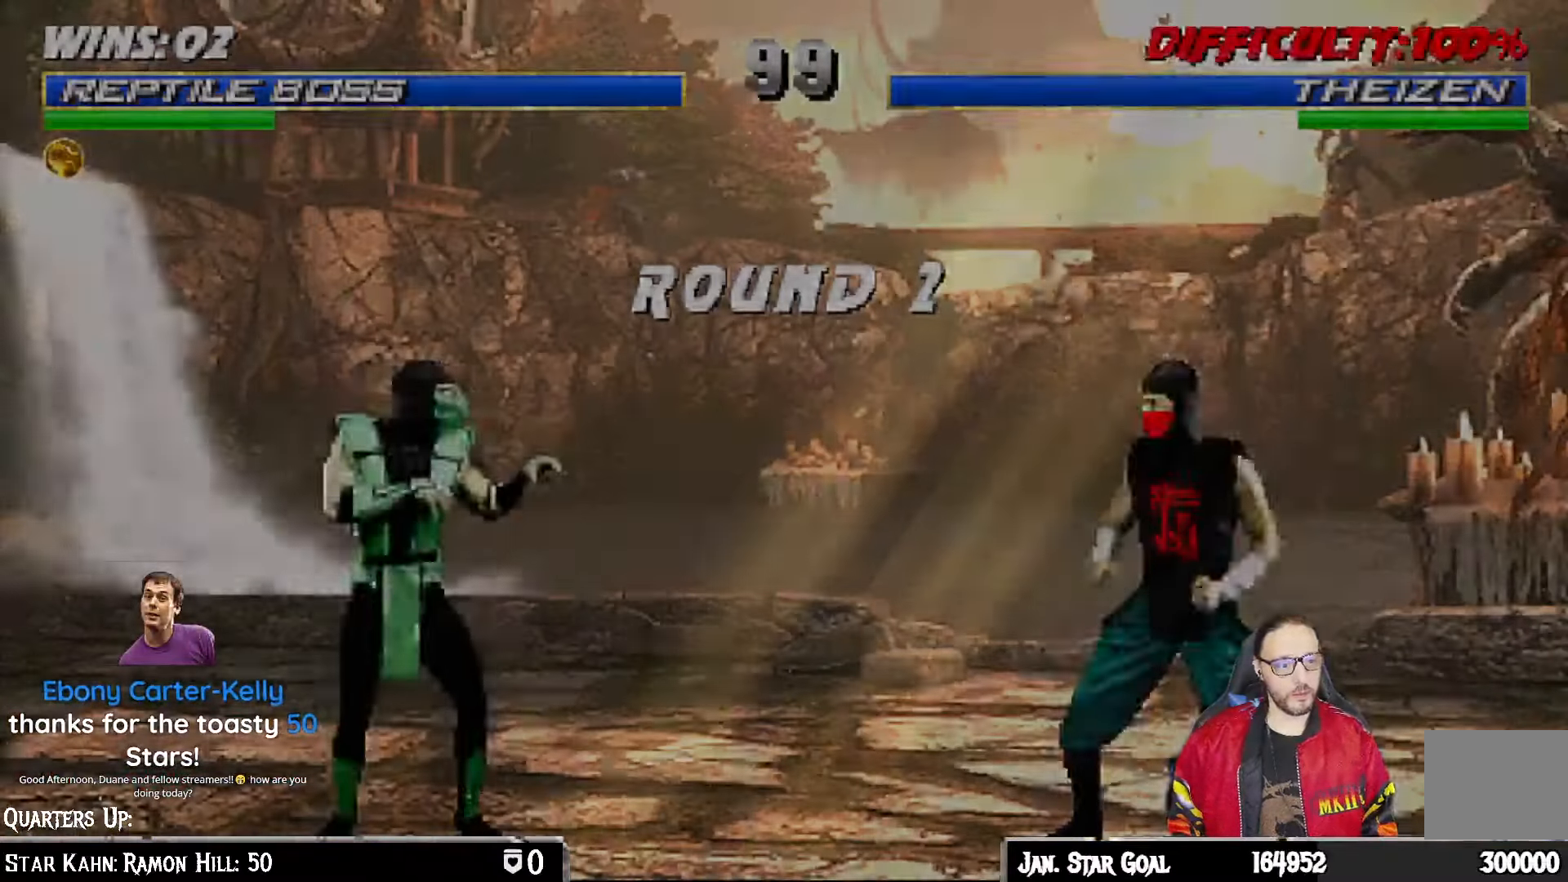
{"buttons": [], "left_stick": "center", "right_stick": "center", "events": []}
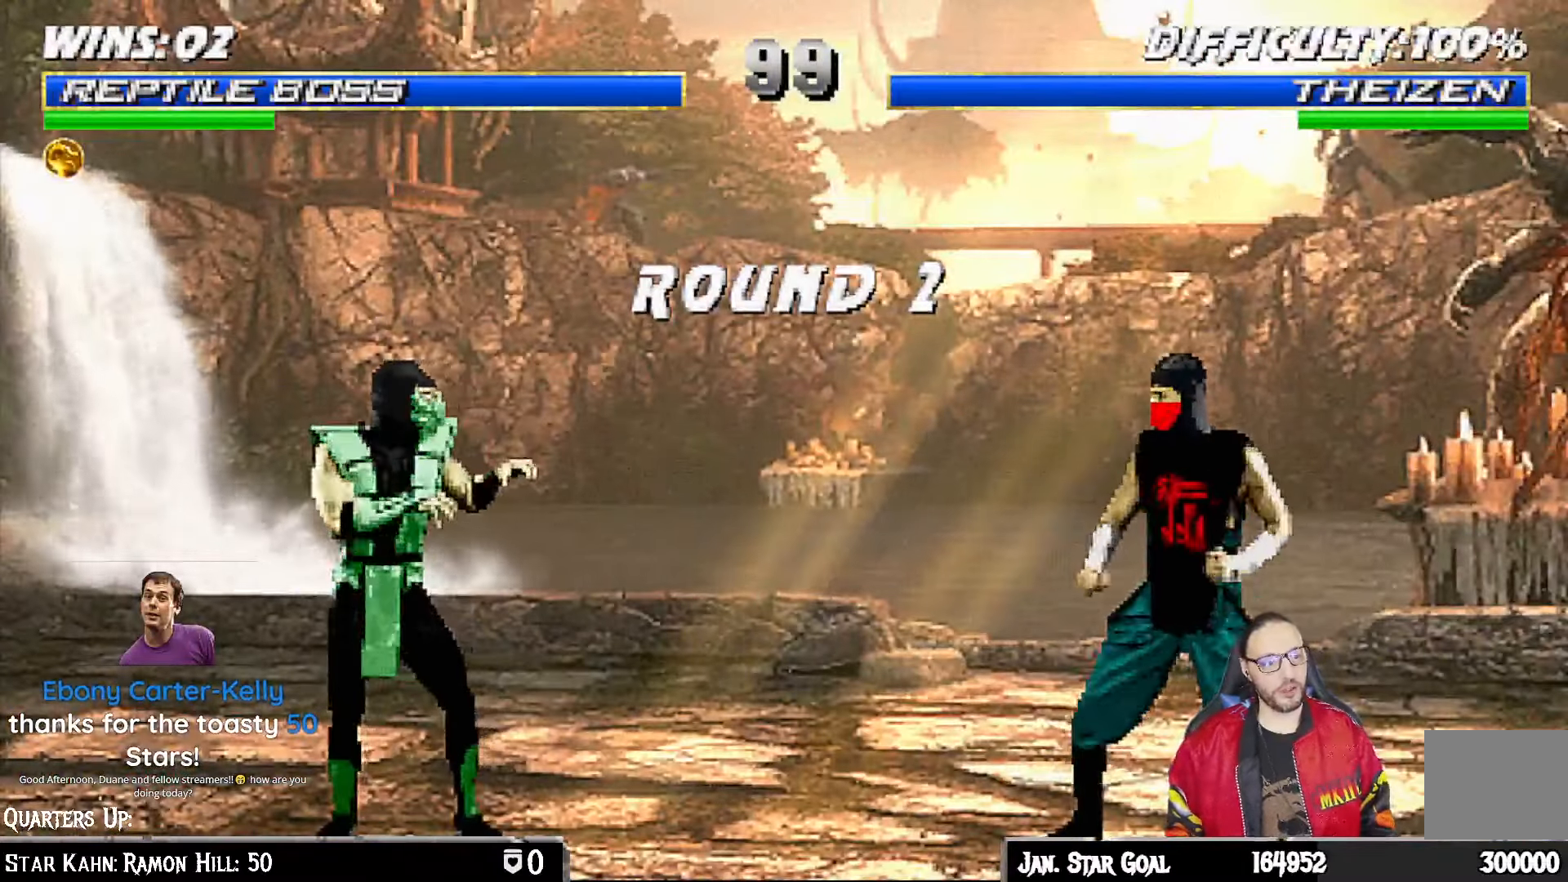
{"buttons": [], "left_stick": "center", "right_stick": "center", "events": []}
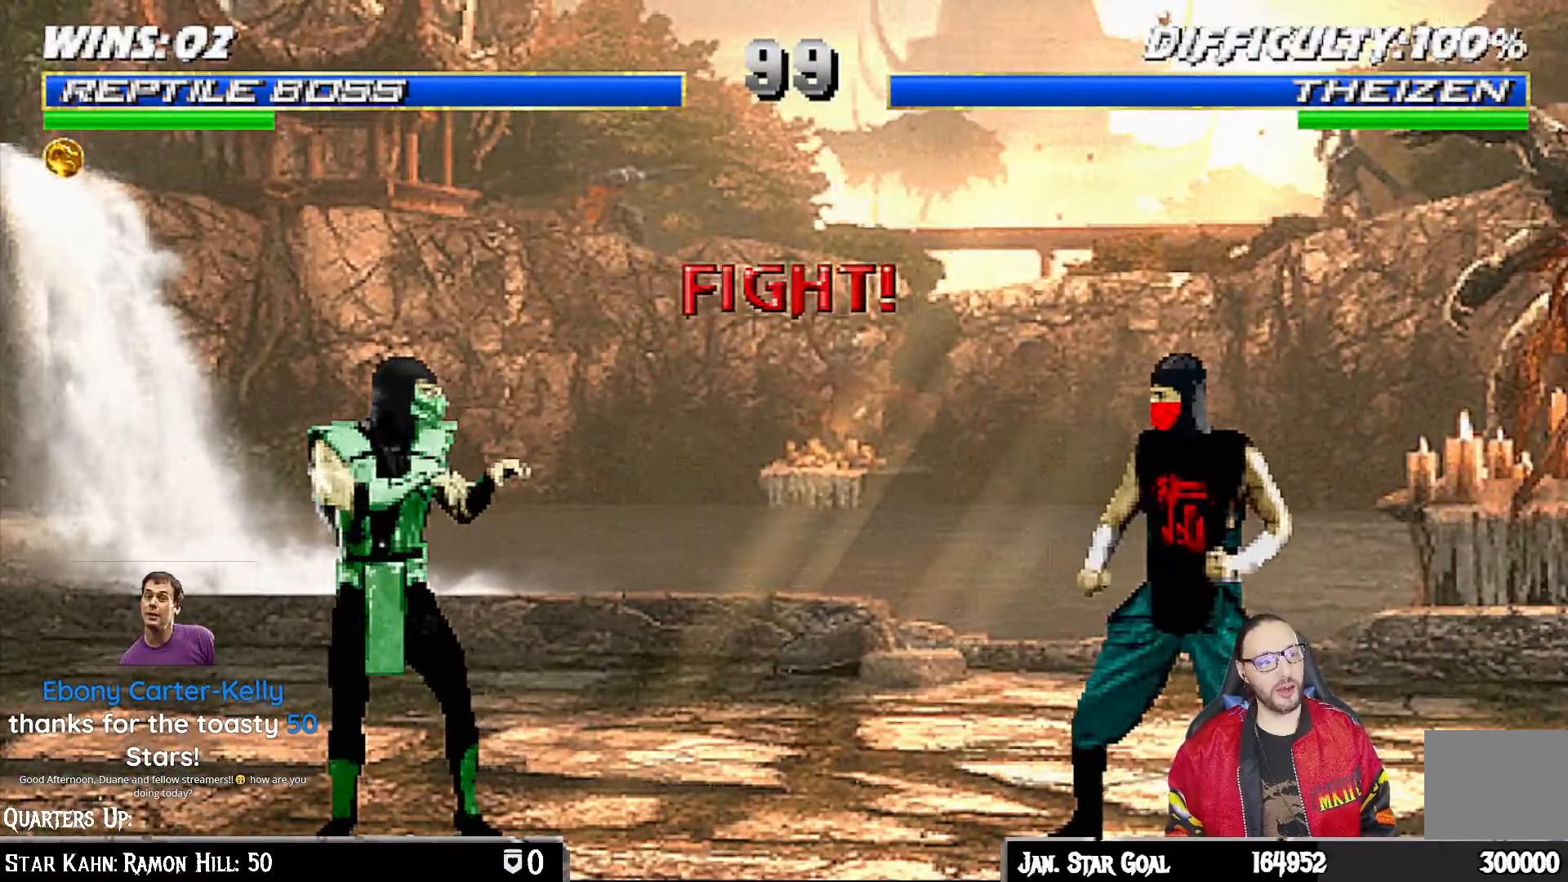
{"buttons": [], "left_stick": "center", "right_stick": "center", "events": [[183, "START", "down"], [417, "START", "up"]]}
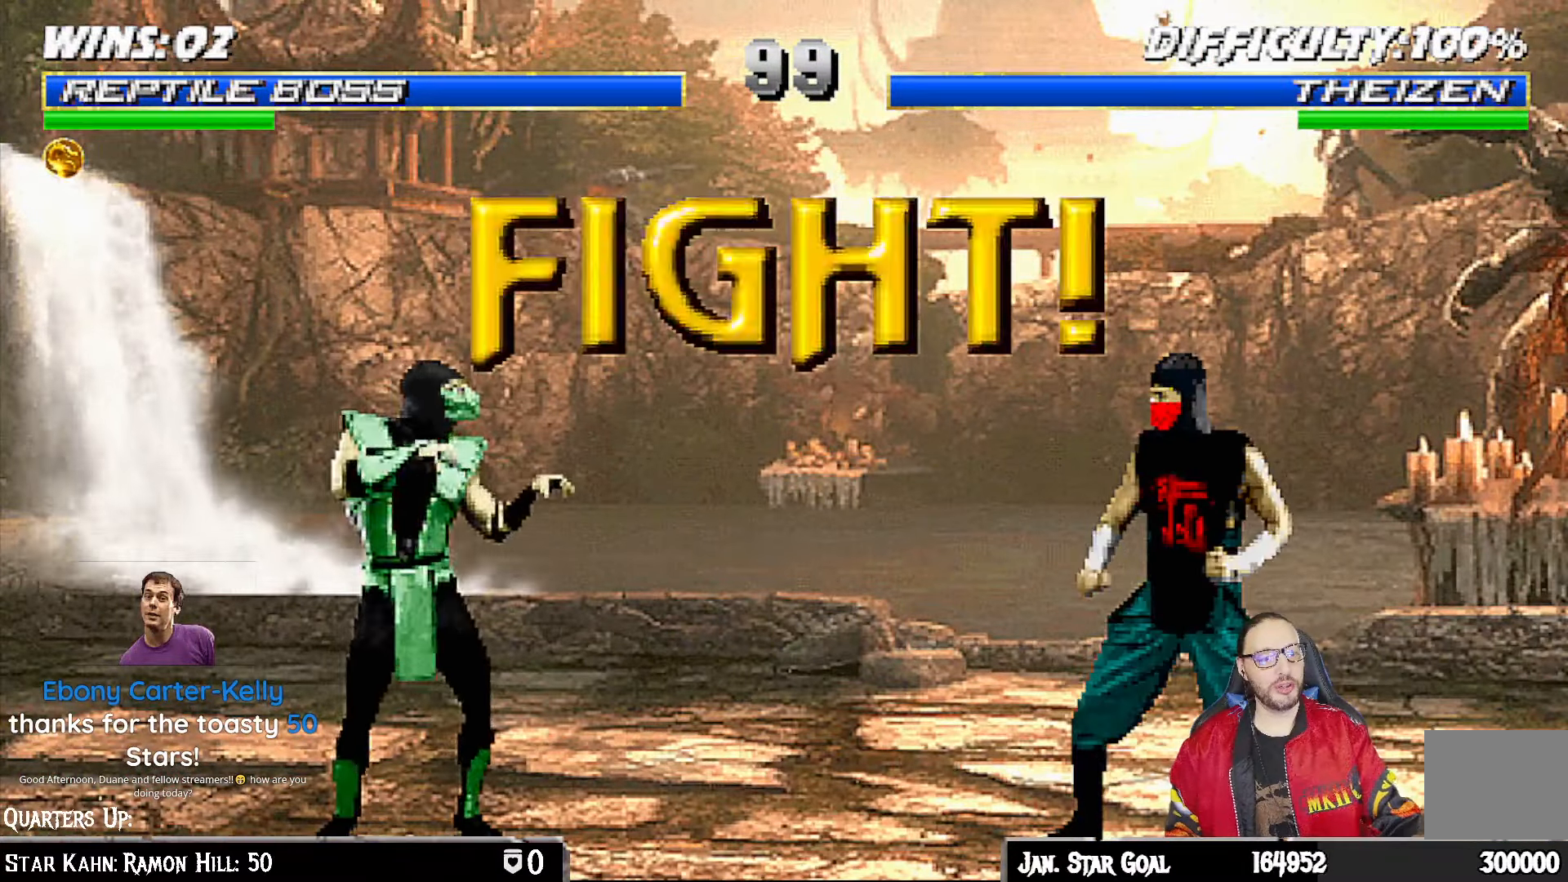
{"buttons": [], "left_stick": "center", "right_stick": "center", "events": []}
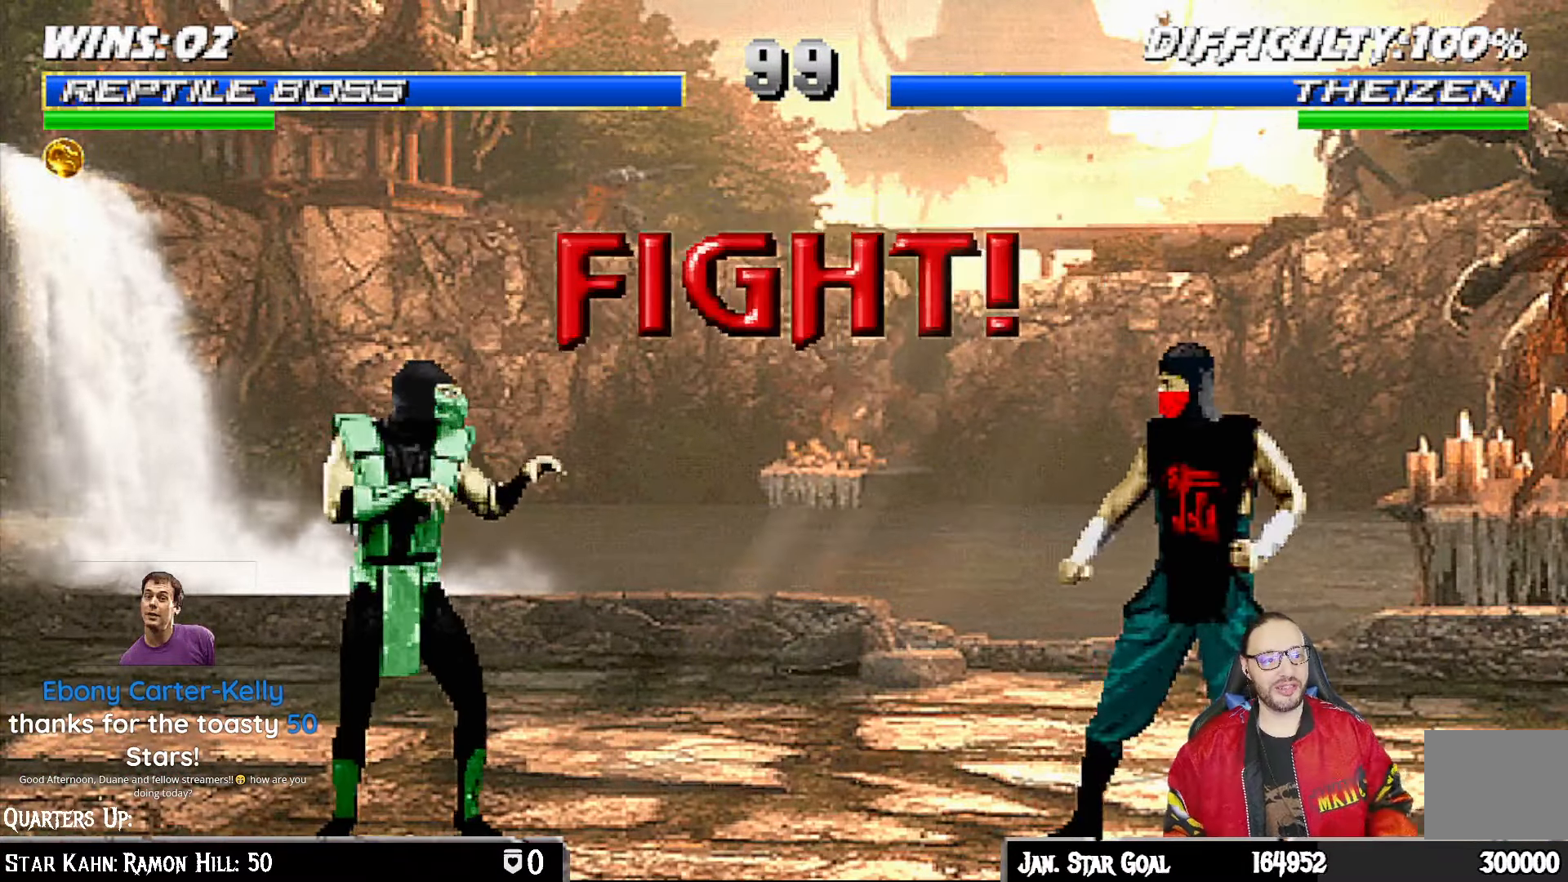
{"buttons": ["R1", "DPAD_DOWN", "DPAD_LEFT"], "left_stick": "center", "right_stick": "center", "events": [[183, "DPAD_DOWN", "down"], [200, "DPAD_LEFT", "down"], [267, "R1", "down"]]}
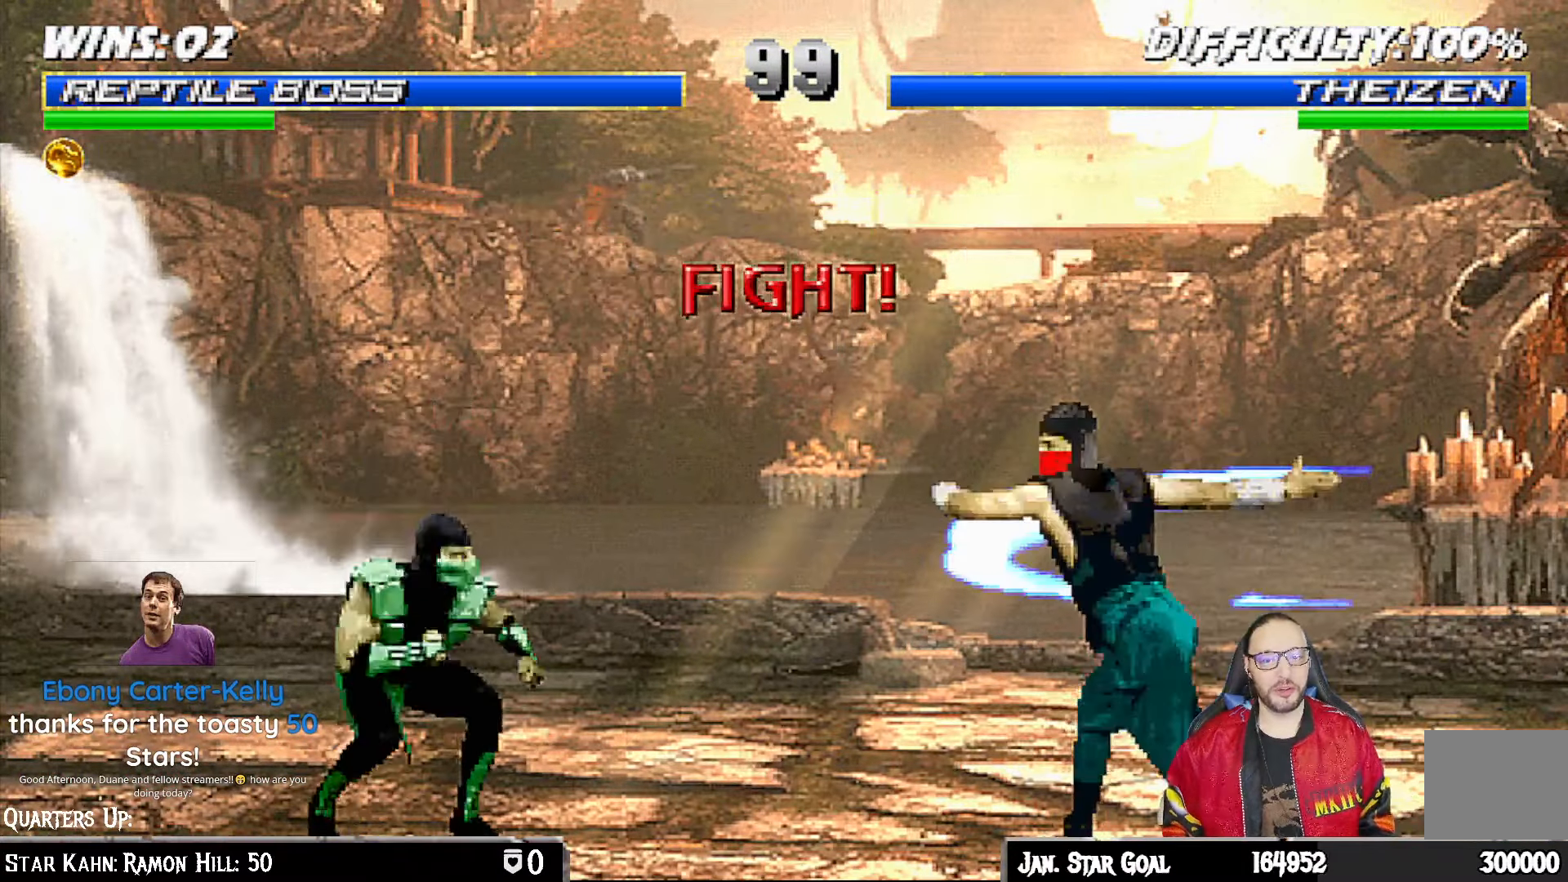
{"buttons": ["CROSS", "CIRCLE", "R1", "DPAD_LEFT"], "left_stick": "center", "right_stick": "center", "events": [[367, "DPAD_DOWN", "up"], [400, "CROSS", "down"], [417, "CIRCLE", "down"]]}
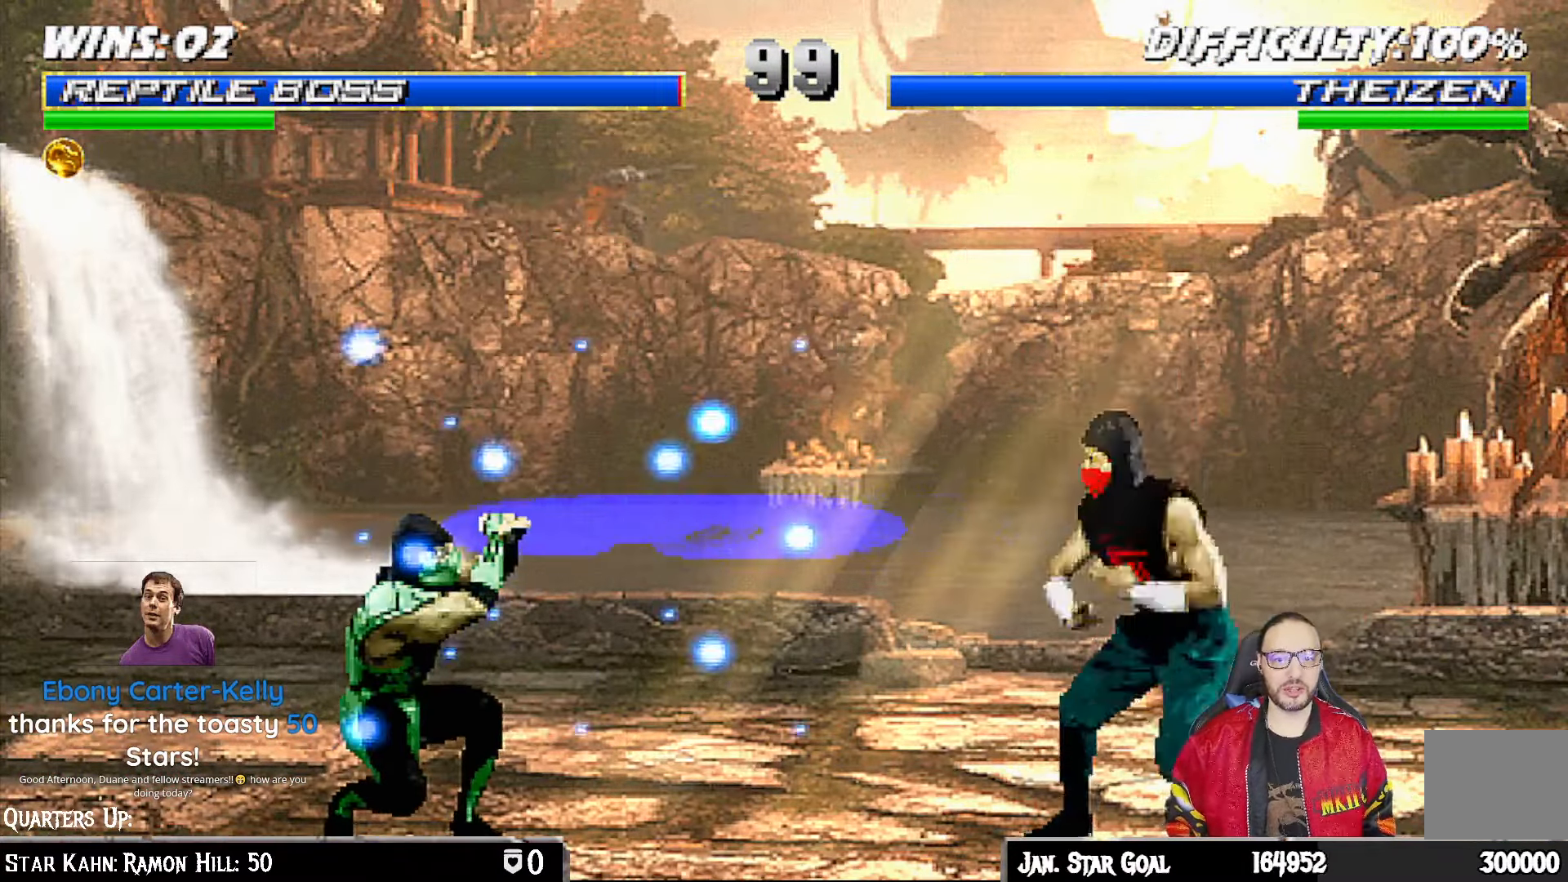
{"buttons": ["L1", "R1", "DPAD_DOWN", "DPAD_LEFT"], "left_stick": "center", "right_stick": "center", "events": [[217, "DPAD_LEFT", "up"], [250, "CROSS", "up"], [267, "CIRCLE", "up"], [433, "DPAD_DOWN", "down"], [450, "L1", "down"], [483, "DPAD_LEFT", "down"]]}
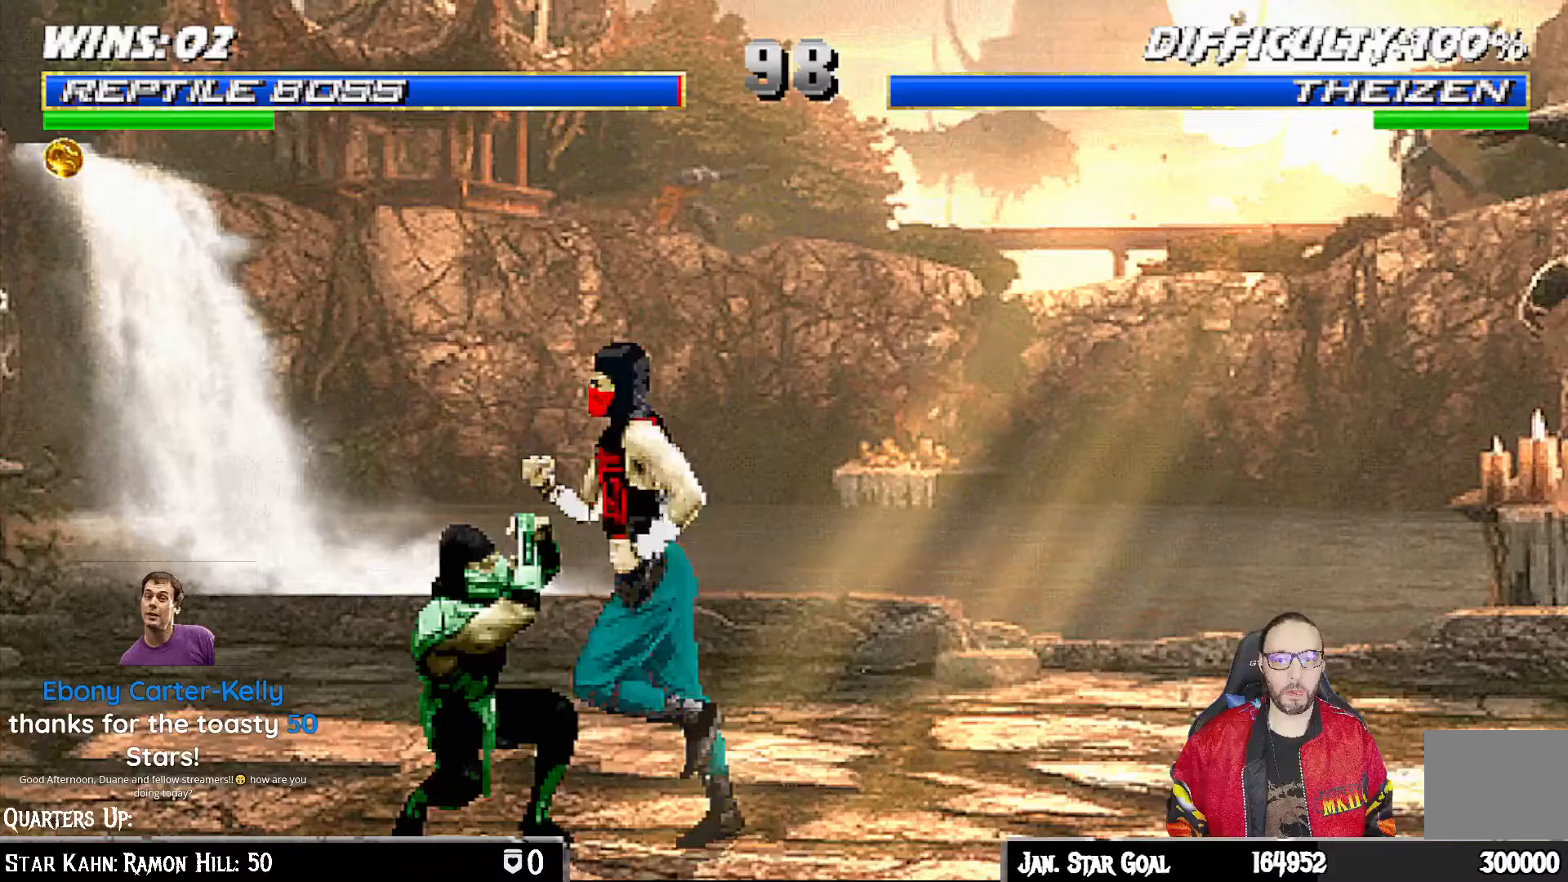
{"buttons": ["L1", "R1", "DPAD_DOWN"], "left_stick": "center", "right_stick": "center", "events": [[500, "DPAD_LEFT", "up"]]}
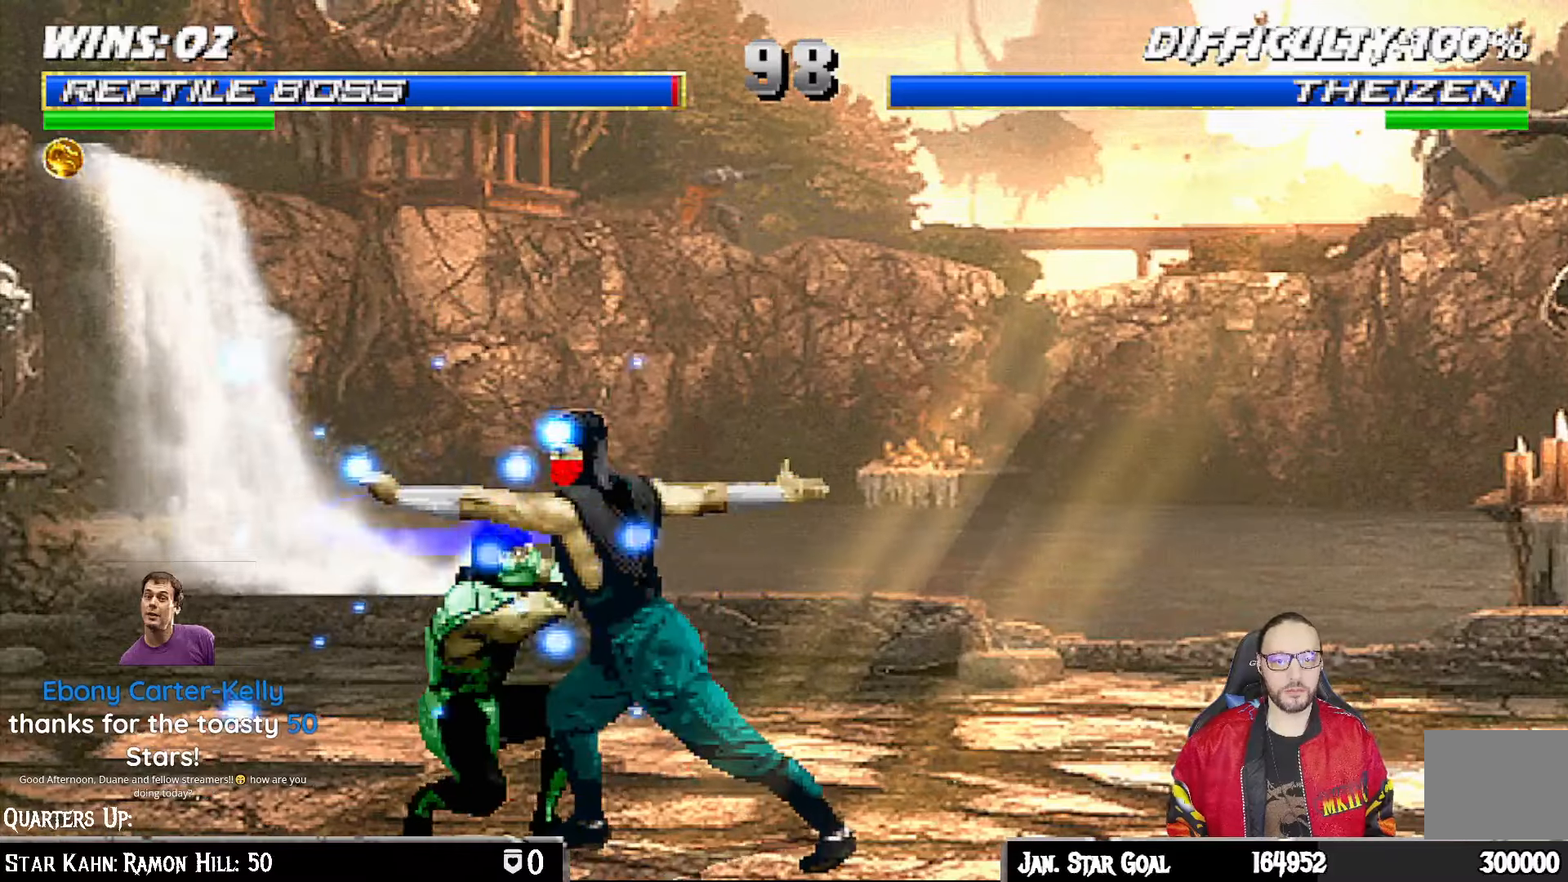
{"buttons": ["L1", "R1", "DPAD_DOWN"], "left_stick": "center", "right_stick": "center", "events": [[17, "L1", "up"], [33, "DPAD_DOWN", "up"], [133, "DPAD_DOWN", "down"], [183, "L1", "down"], [250, "DPAD_RIGHT", "down"], [267, "DPAD_DOWN", "up"], [317, "DPAD_UP", "down"], [467, "DPAD_DOWN", "down"], [467, "DPAD_UP", "up"], [483, "DPAD_RIGHT", "up"]]}
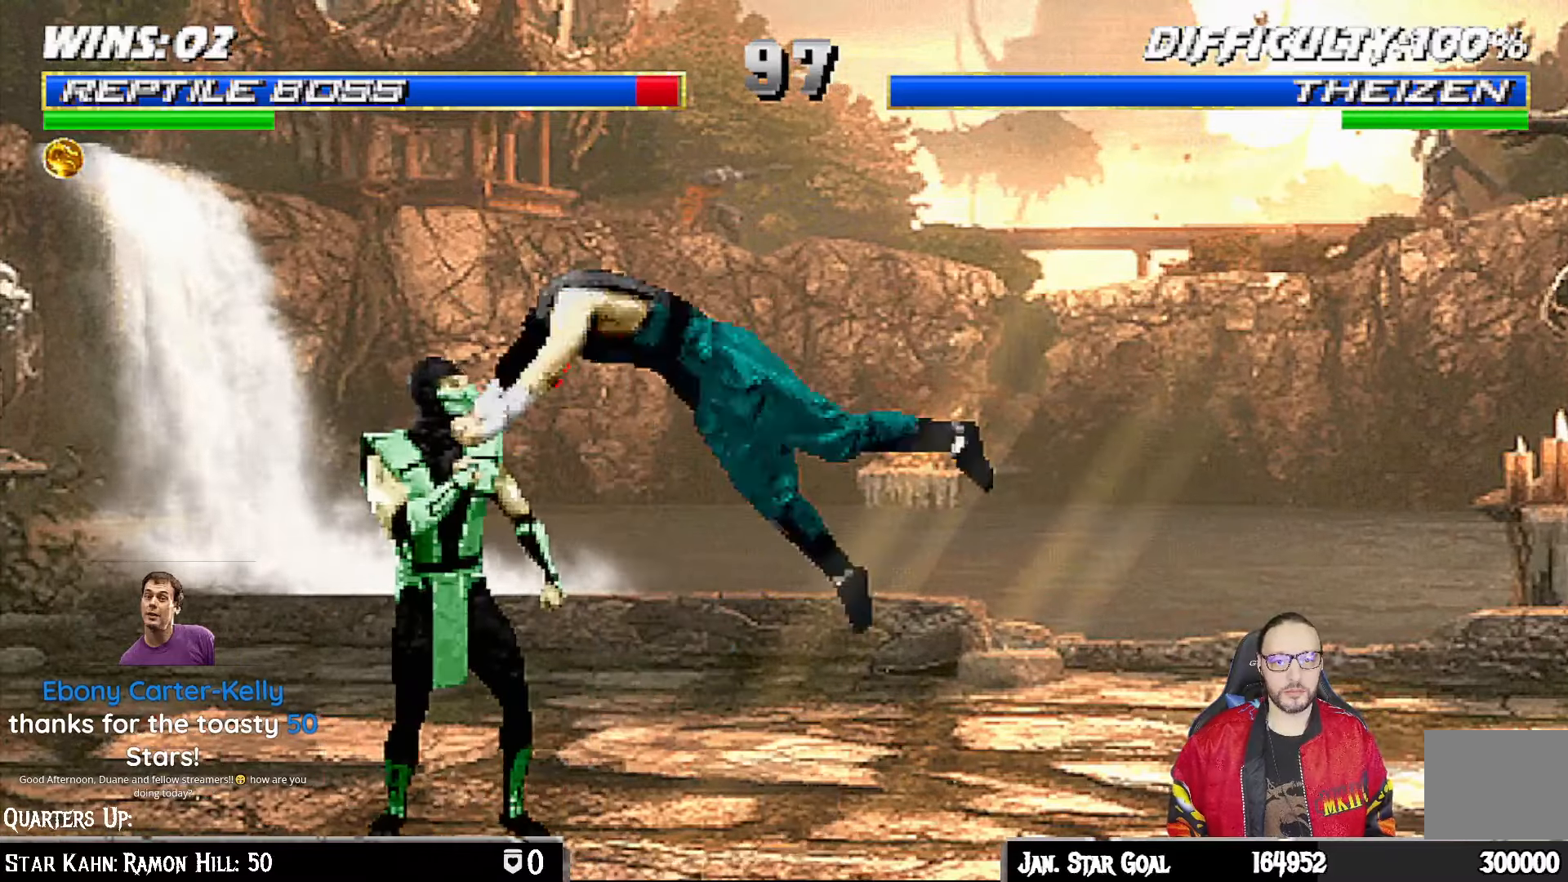
{"buttons": ["L1", "R1", "DPAD_DOWN", "DPAD_LEFT"], "left_stick": "center", "right_stick": "center", "events": [[50, "DPAD_LEFT", "down"], [167, "DPAD_LEFT", "up"], [200, "DPAD_DOWN", "up"], [200, "L1", "up"], [233, "R1", "up"], [283, "DPAD_DOWN", "down"], [283, "L1", "down"], [300, "DPAD_LEFT", "down"], [350, "R1", "down"]]}
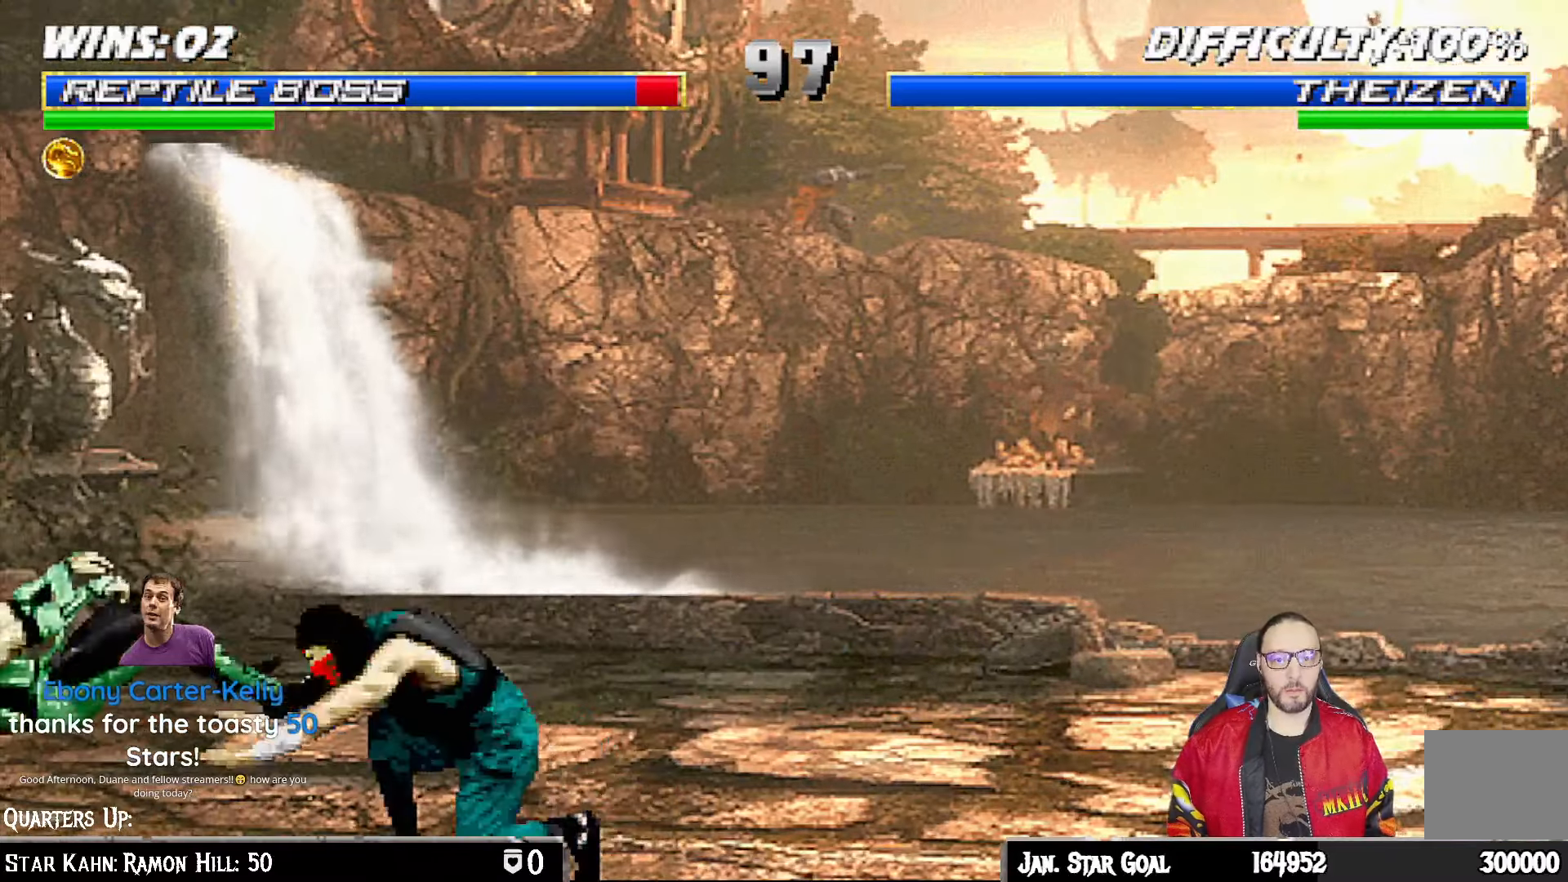
{"buttons": ["L1", "DPAD_UP", "DPAD_RIGHT"], "left_stick": "center", "right_stick": "center", "events": [[200, "DPAD_LEFT", "up"], [217, "DPAD_DOWN", "up"], [217, "L1", "up"], [233, "R1", "up"], [333, "DPAD_RIGHT", "down"], [350, "DPAD_UP", "down"], [350, "L1", "down"]]}
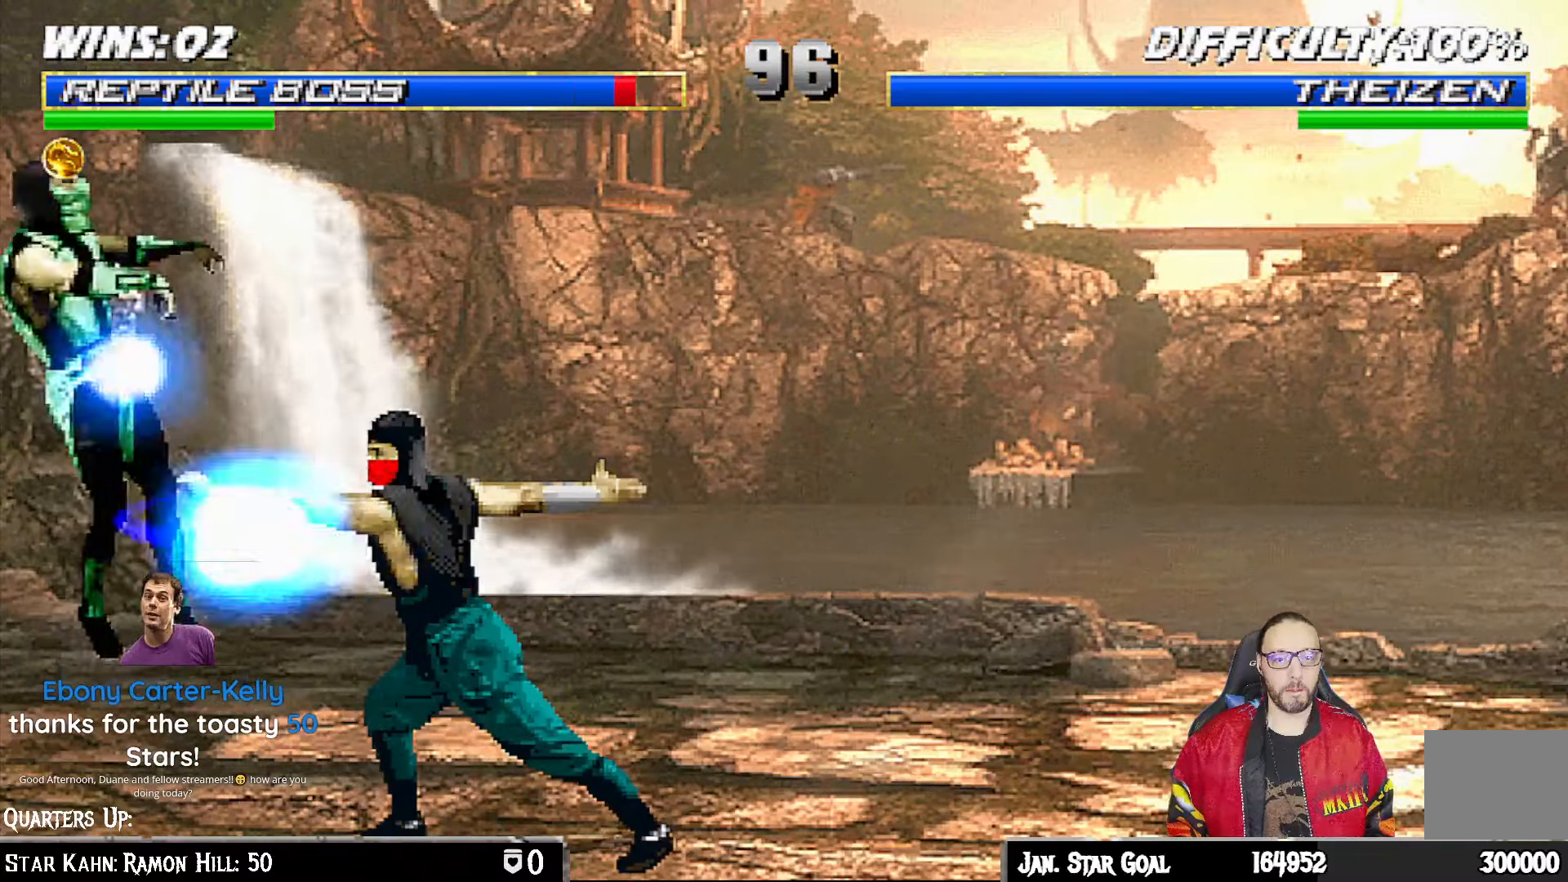
{"buttons": ["L1", "R1", "DPAD_DOWN", "DPAD_LEFT"], "left_stick": "center", "right_stick": "center", "events": [[233, "DPAD_UP", "up"], [250, "DPAD_RIGHT", "up"], [283, "DPAD_DOWN", "down"], [317, "L1", "up"], [333, "DPAD_LEFT", "down"], [350, "L1", "down"], [383, "R1", "down"]]}
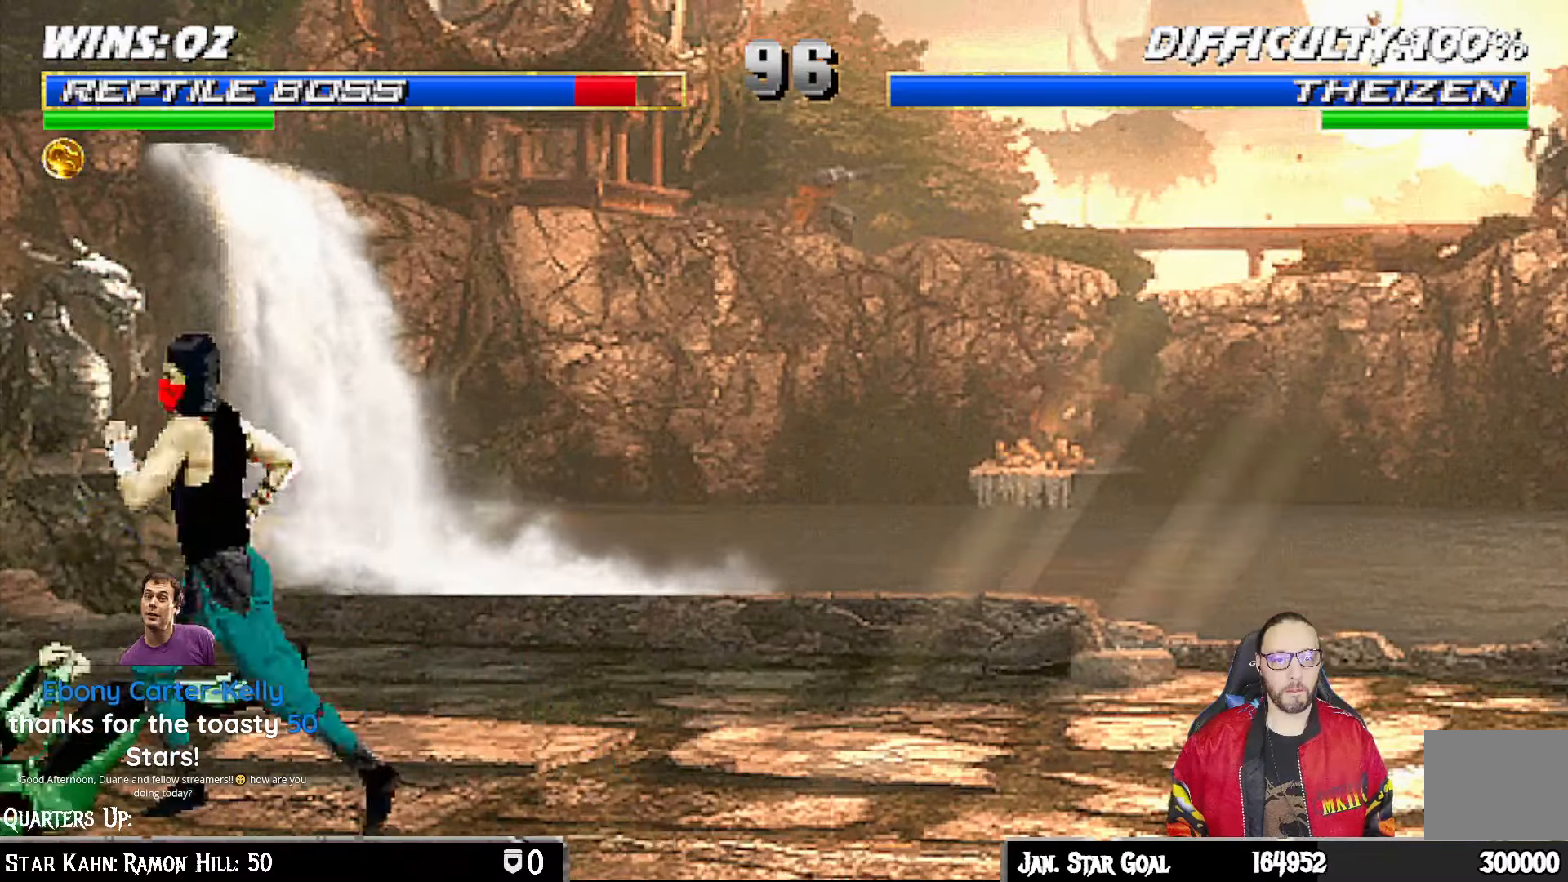
{"buttons": ["L1", "R1", "DPAD_DOWN", "DPAD_LEFT"], "left_stick": "center", "right_stick": "center", "events": []}
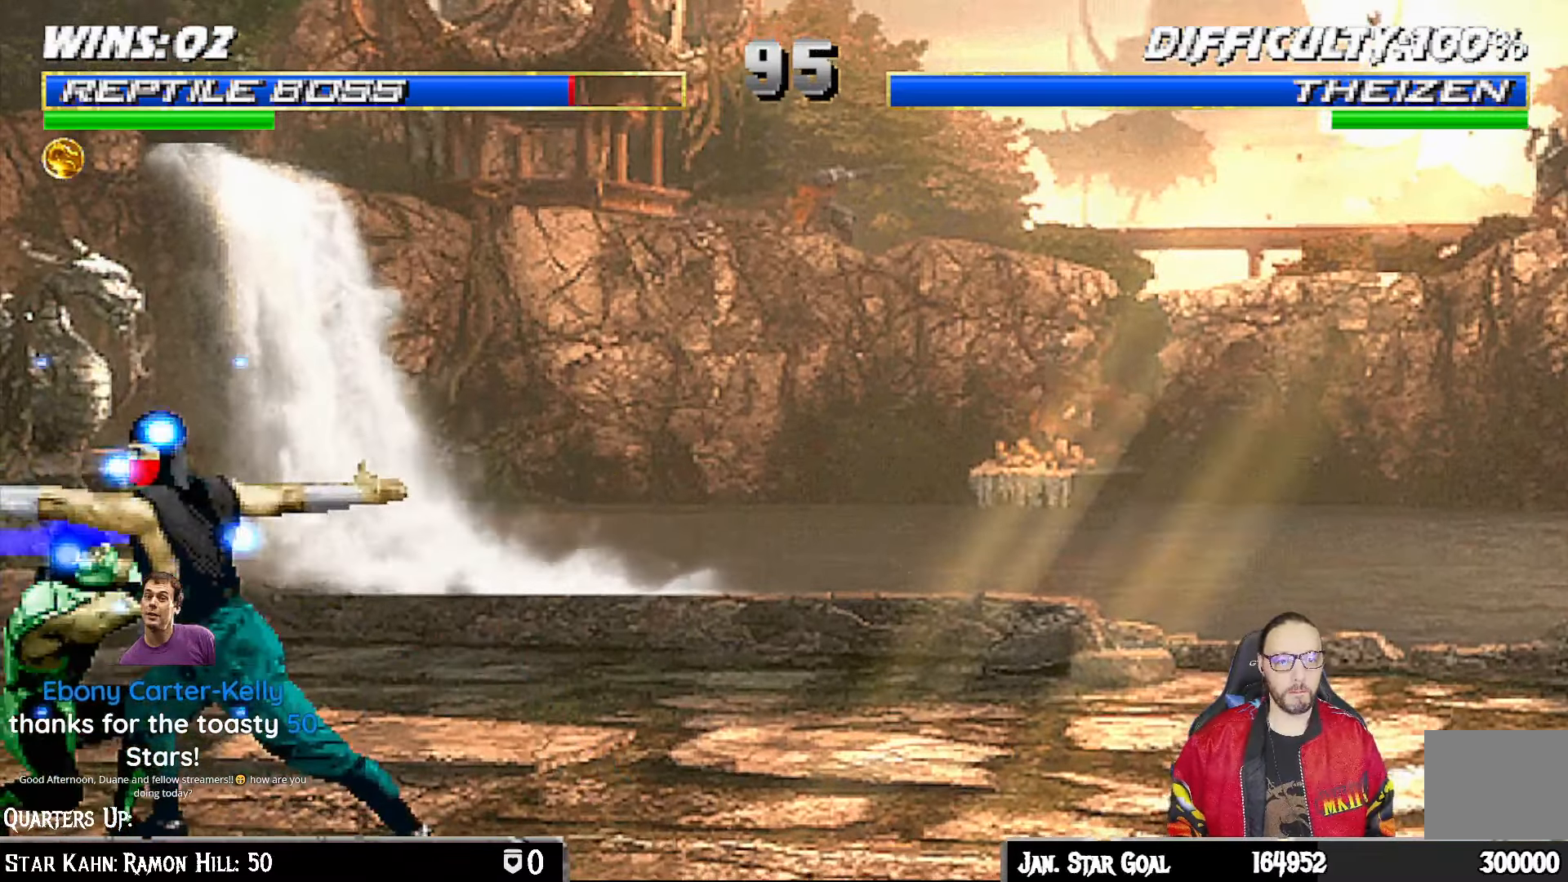
{"buttons": ["L1", "DPAD_UP", "DPAD_RIGHT"], "left_stick": "center", "right_stick": "center", "events": [[50, "DPAD_LEFT", "up"], [67, "DPAD_DOWN", "up"], [83, "L1", "up"], [100, "R1", "up"], [183, "DPAD_RIGHT", "down"], [183, "DPAD_UP", "down"], [183, "L1", "down"]]}
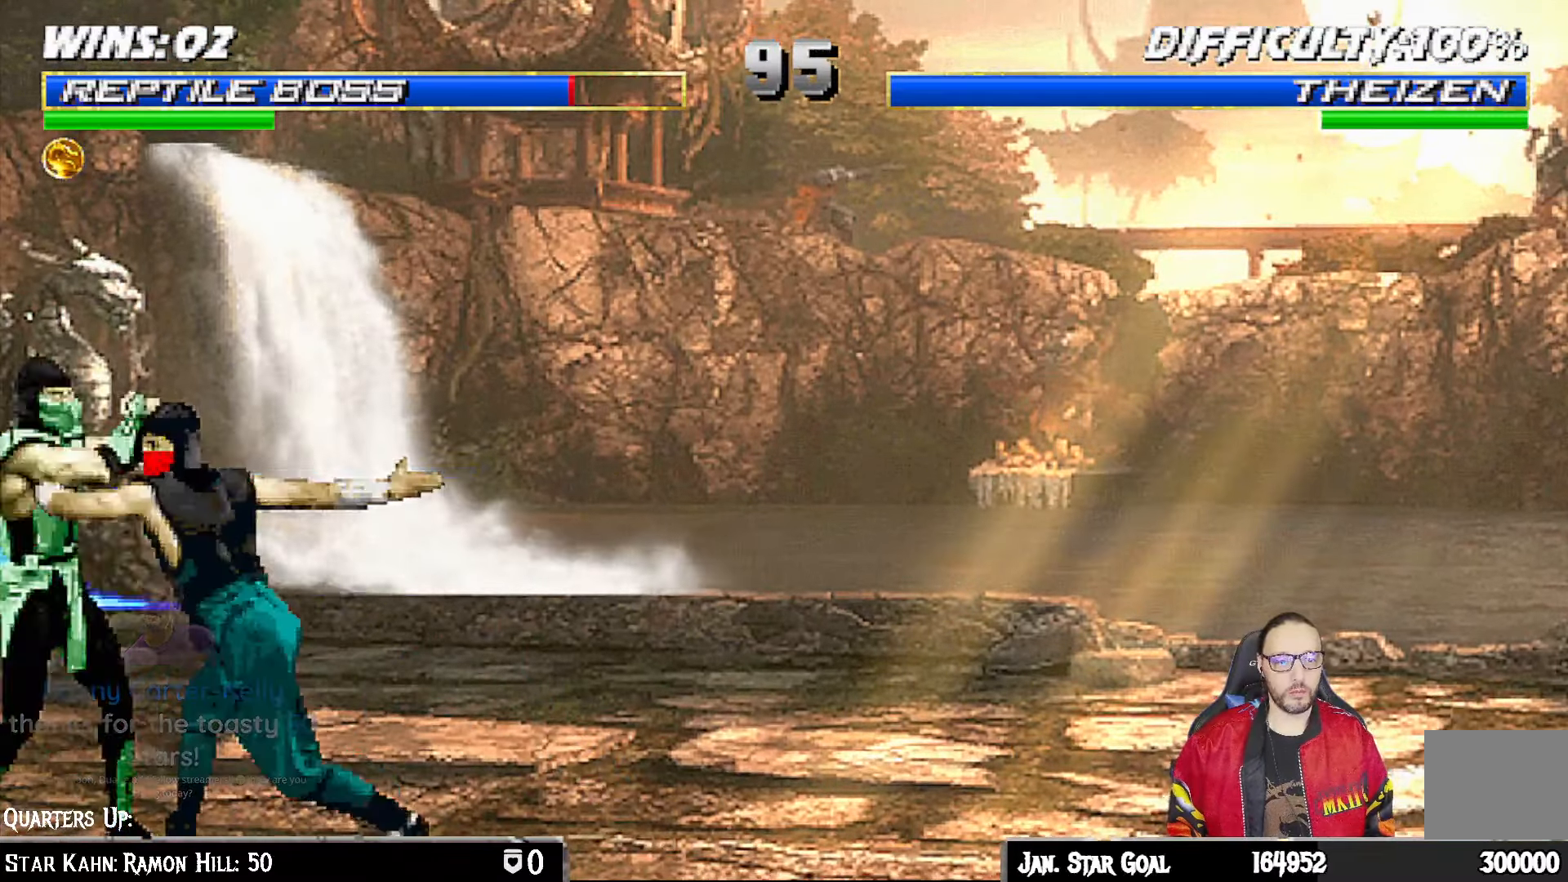
{"buttons": [], "left_stick": "center", "right_stick": "center"}
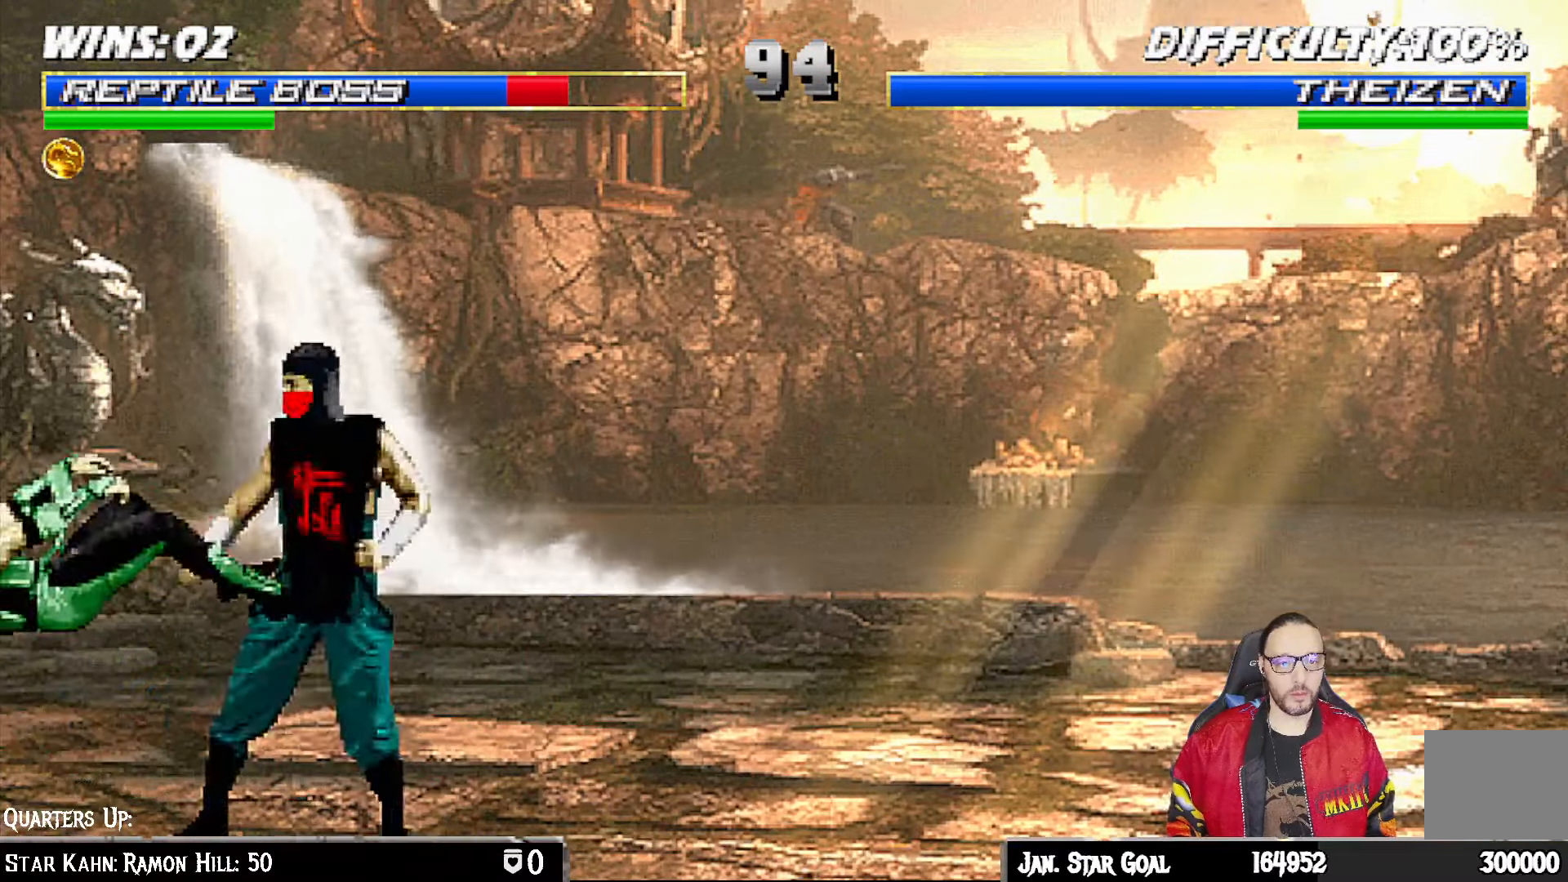
{"buttons": ["L1", "R1", "DPAD_DOWN", "DPAD_LEFT"], "left_stick": "center", "right_stick": "center", "events": [[50, "DPAD_DOWN", "down"], [67, "L1", "down"], [83, "DPAD_LEFT", "down"], [100, "R1", "down"]]}
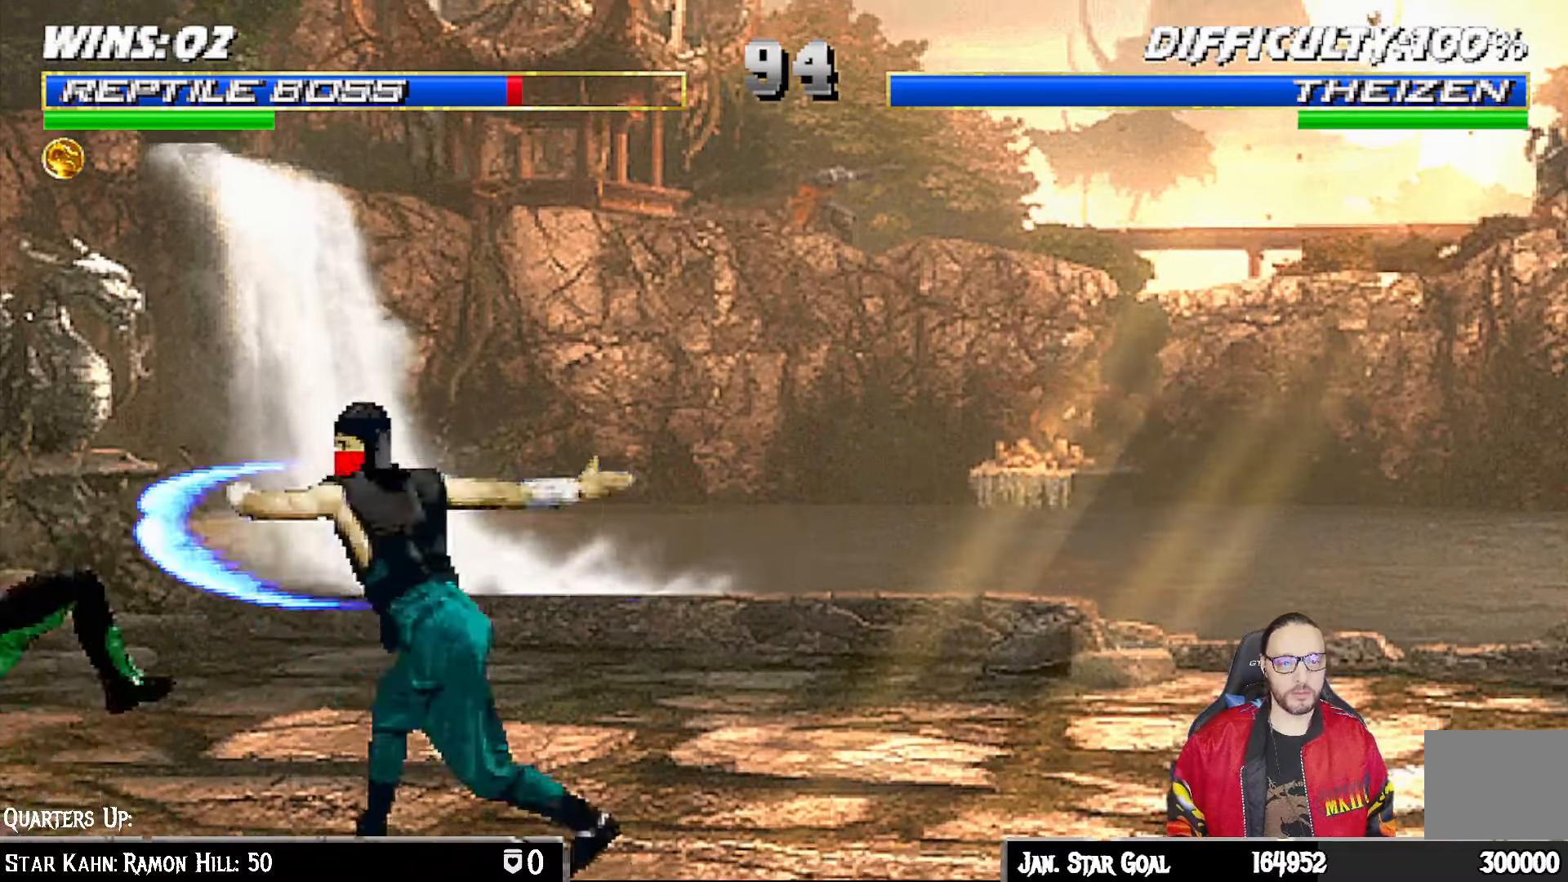
{"buttons": ["CROSS", "R1", "DPAD_LEFT"], "left_stick": "center", "right_stick": "center", "events": [[467, "DPAD_DOWN", "up"], [467, "DPAD_LEFT", "up"], [467, "L1", "up"], [483, "CROSS", "down"], [483, "DPAD_LEFT", "down"]]}
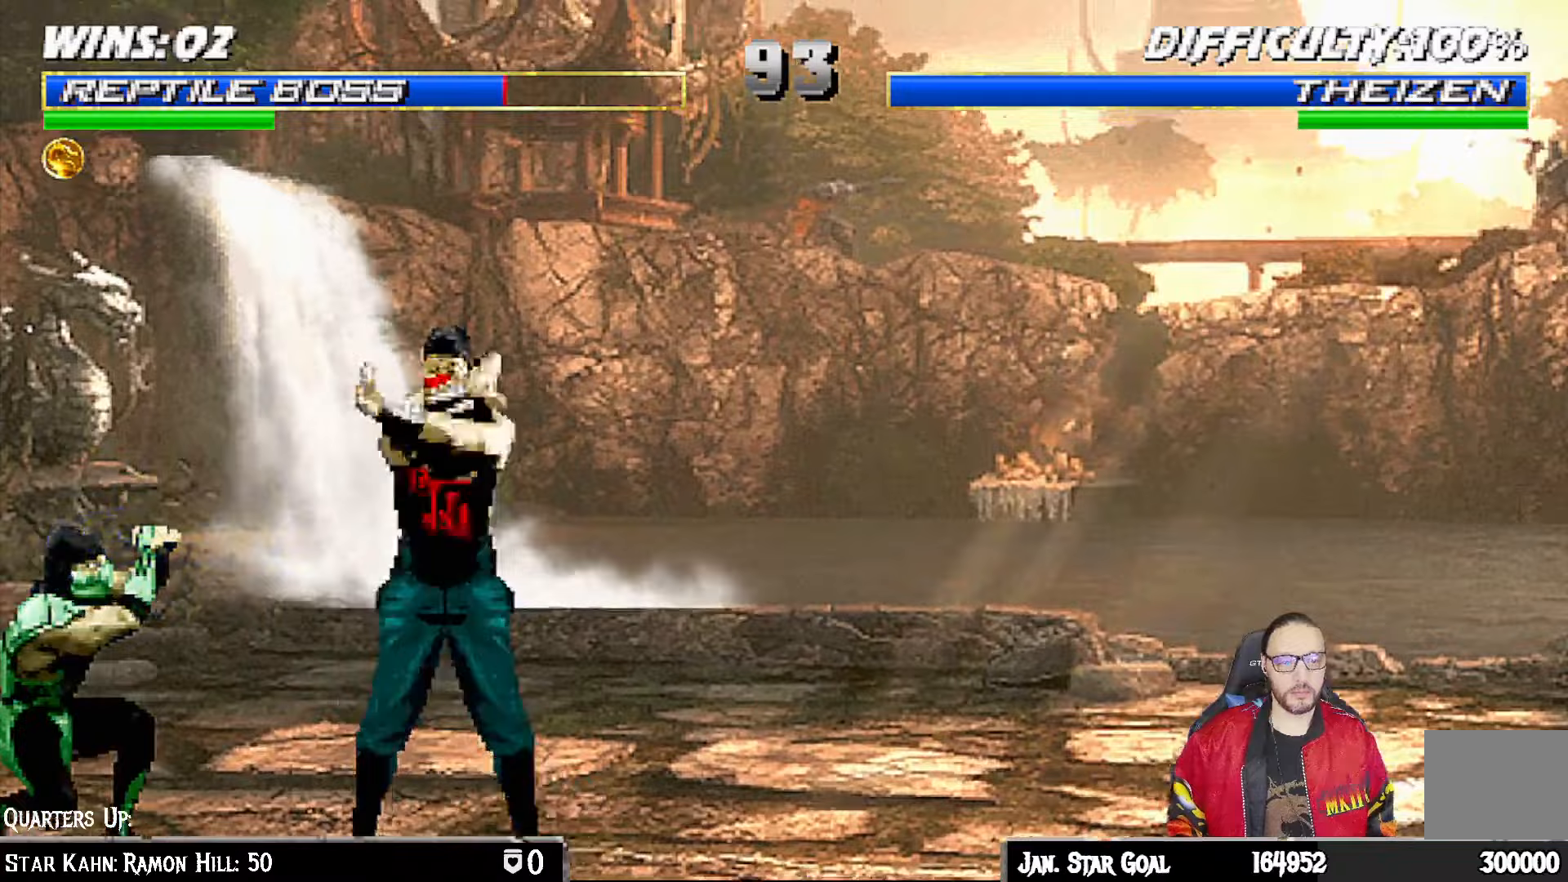
{"buttons": [], "left_stick": "center", "right_stick": "center", "events": [[17, "CIRCLE", "down"], [133, "SQUARE", "down"], [317, "SQUARE", "up"], [367, "CROSS", "up"], [400, "CIRCLE", "up"], [400, "DPAD_LEFT", "up"], [483, "R1", "up"]]}
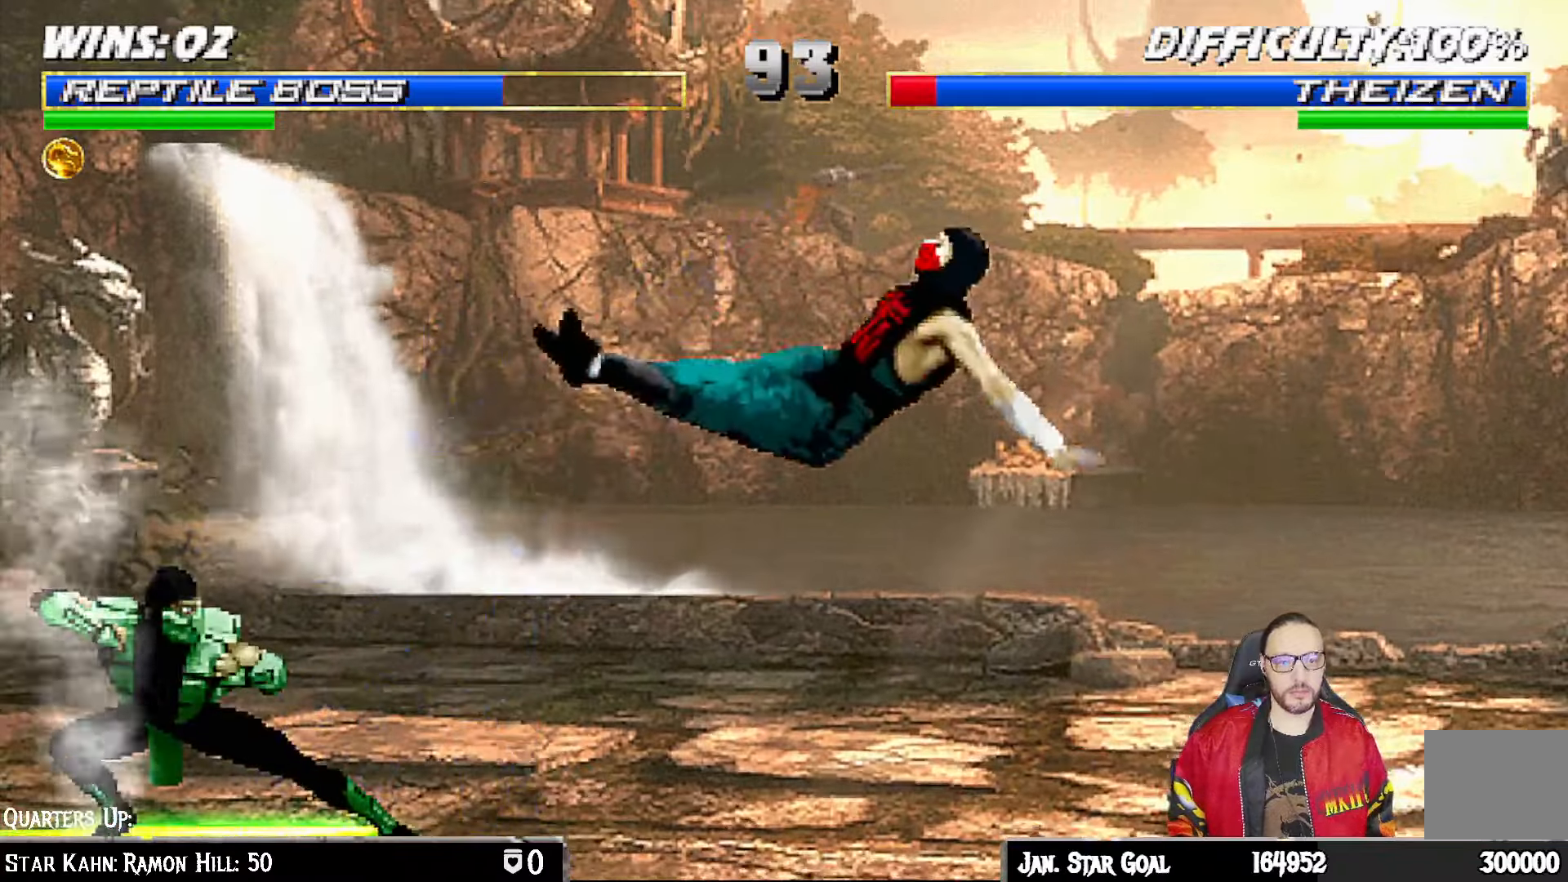
{"buttons": ["L1", "DPAD_UP", "DPAD_RIGHT"], "left_stick": "center", "right_stick": "center", "events": [[150, "DPAD_RIGHT", "down"], [167, "L1", "down"], [417, "DPAD_UP", "down"]]}
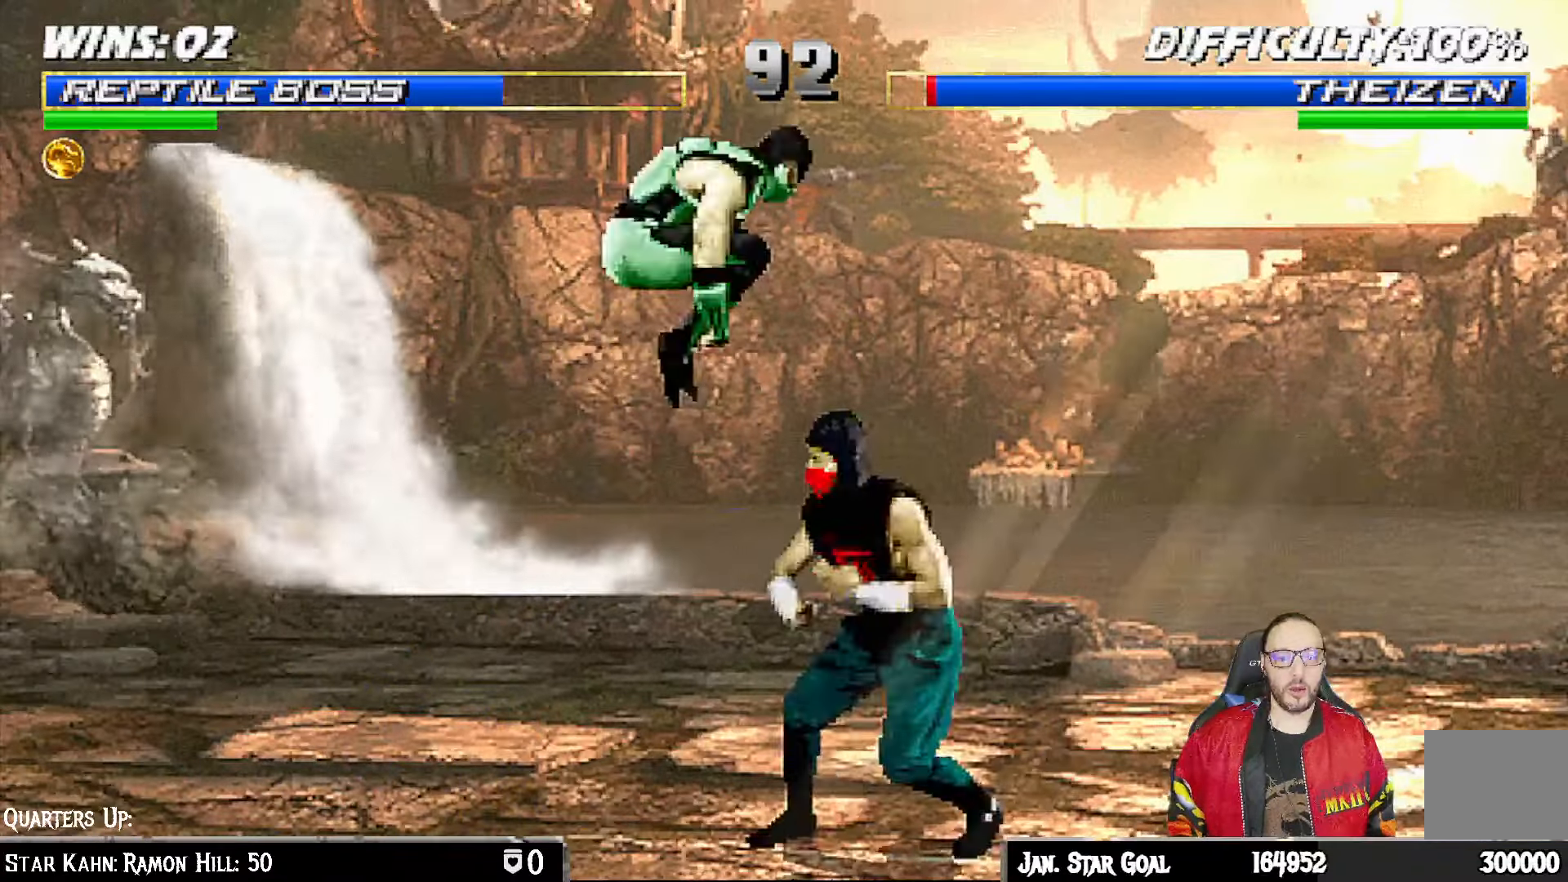
{"buttons": ["SQUARE", "L1", "DPAD_DOWN"], "left_stick": "center", "right_stick": "center", "events": [[83, "DPAD_RIGHT", "up"], [100, "DPAD_UP", "up"], [133, "DPAD_DOWN", "down"], [300, "SQUARE", "down"], [400, "SQUARE", "up"], [483, "SQUARE", "down"]]}
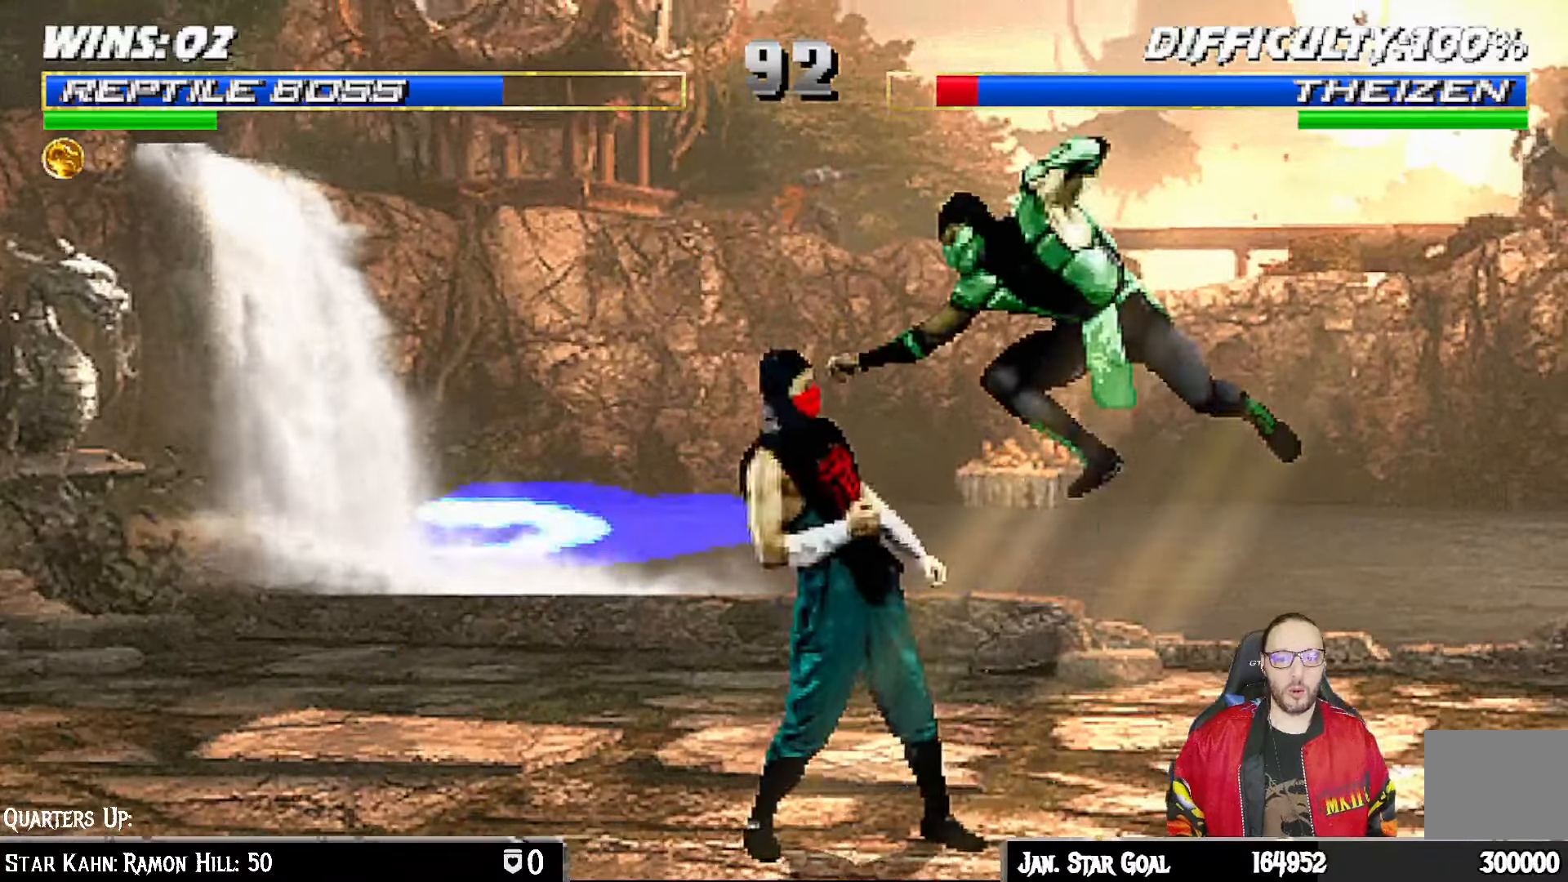
{"buttons": ["CROSS", "L1", "DPAD_DOWN"], "left_stick": "center", "right_stick": "center", "events": [[50, "SQUARE", "up"], [150, "SQUARE", "down"], [267, "CROSS", "down"], [267, "SQUARE", "up"], [367, "CROSS", "up"], [417, "CROSS", "down"]]}
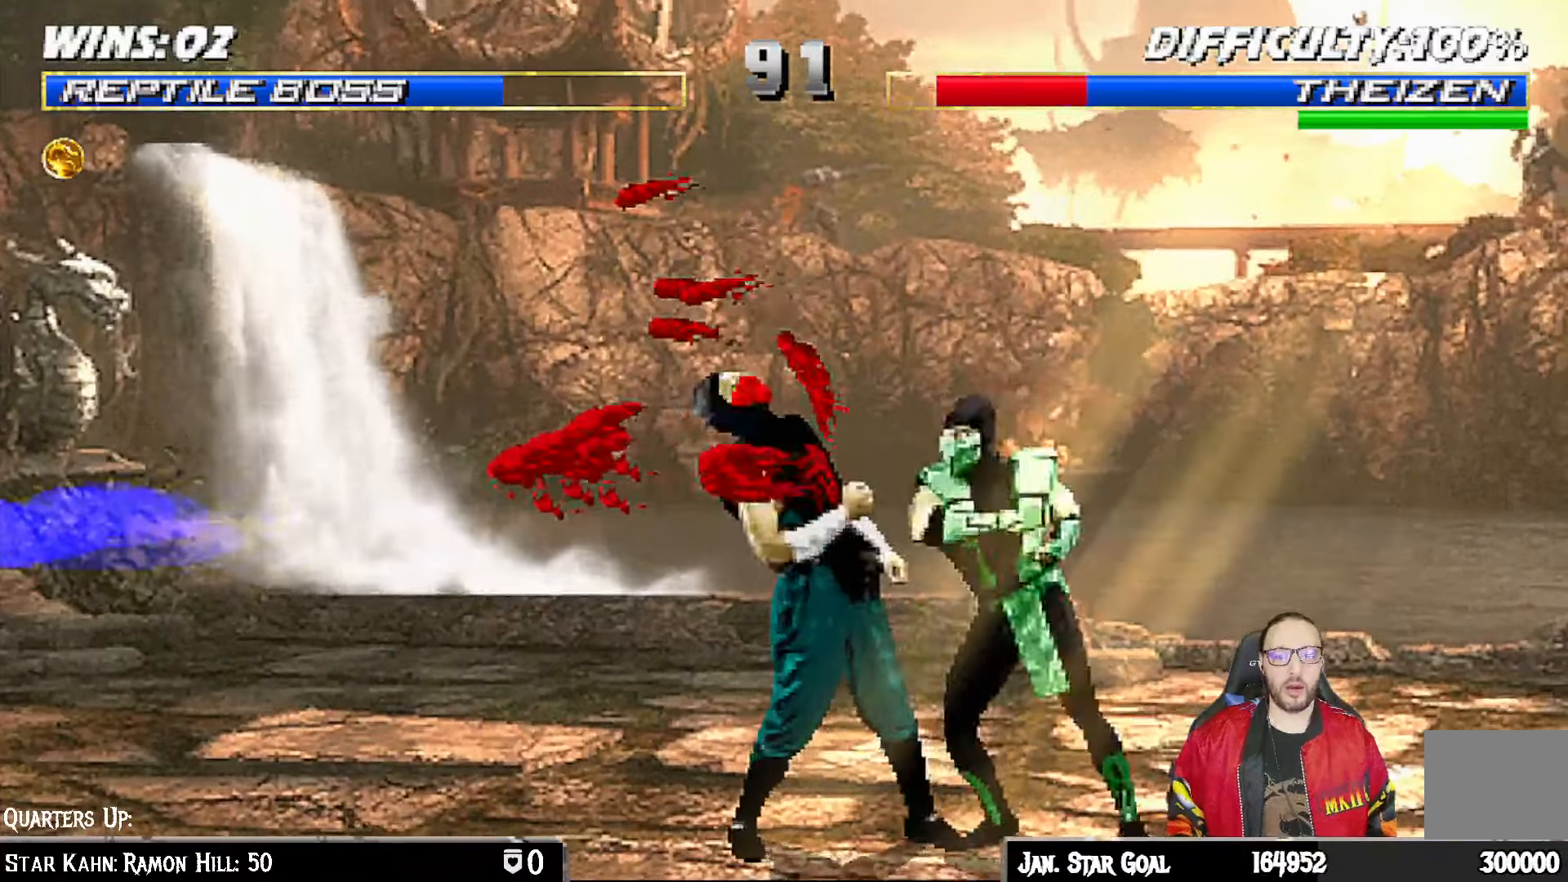
{"buttons": [], "left_stick": "center", "right_stick": "center", "events": [[50, "CROSS", "up"], [83, "CROSS", "down"], [233, "DPAD_DOWN", "up"], [233, "L1", "up"], [317, "CROSS", "up"]]}
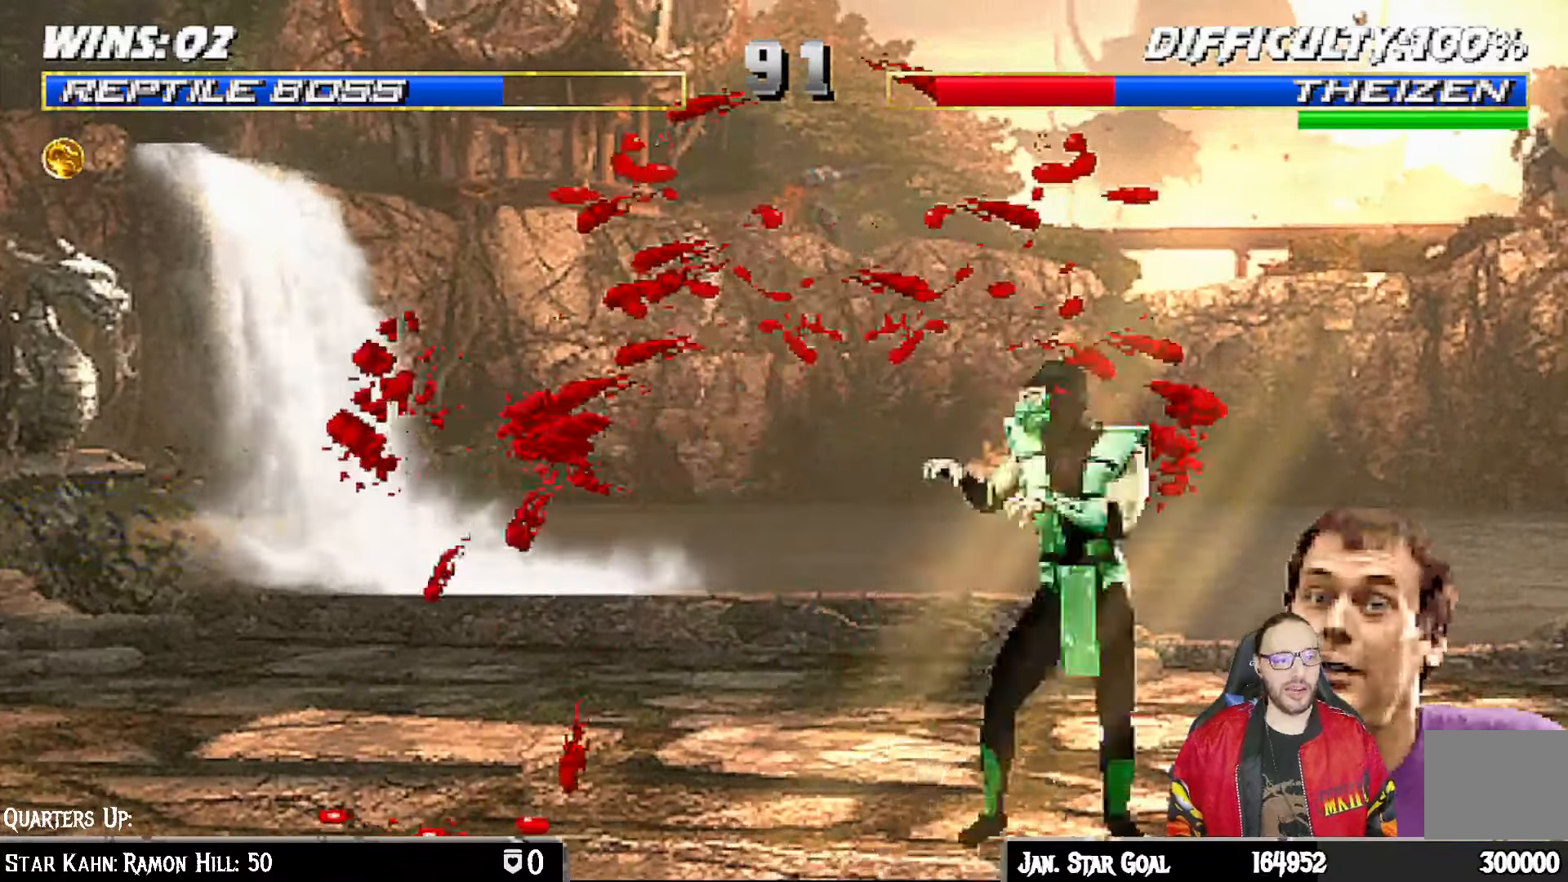
{"buttons": ["TRIANGLE"], "left_stick": "center", "right_stick": "center"}
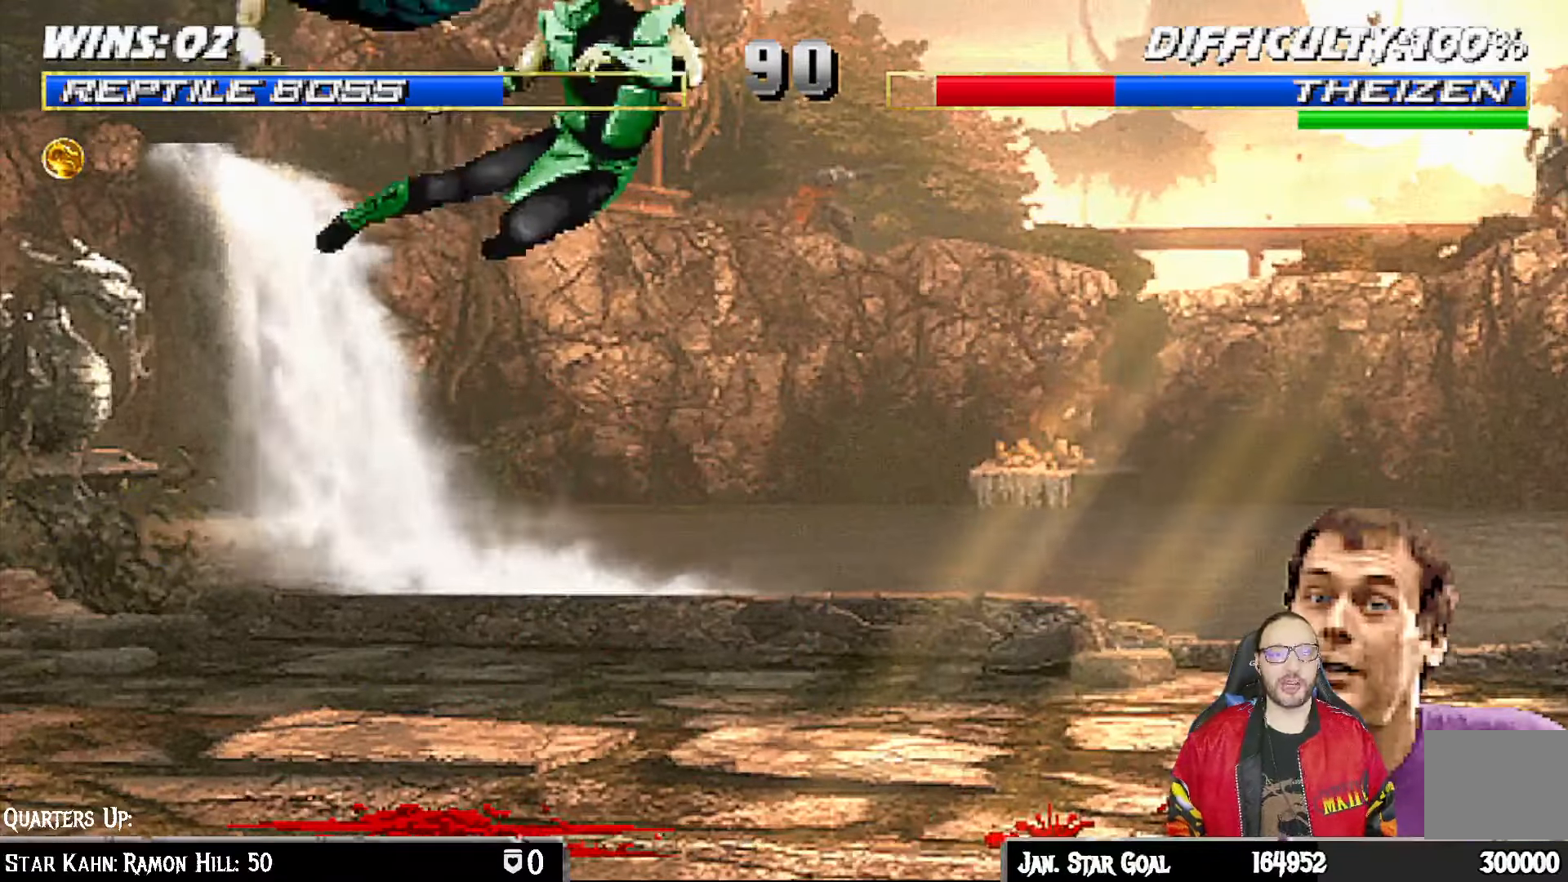
{"buttons": ["DPAD_LEFT"], "left_stick": "center", "right_stick": "center", "events": [[200, "DPAD_RIGHT", "down"], [200, "TRIANGLE", "up"], [233, "DPAD_DOWN", "down"], [283, "DPAD_DOWN", "up"], [283, "DPAD_LEFT", "down"], [283, "DPAD_RIGHT", "up"]]}
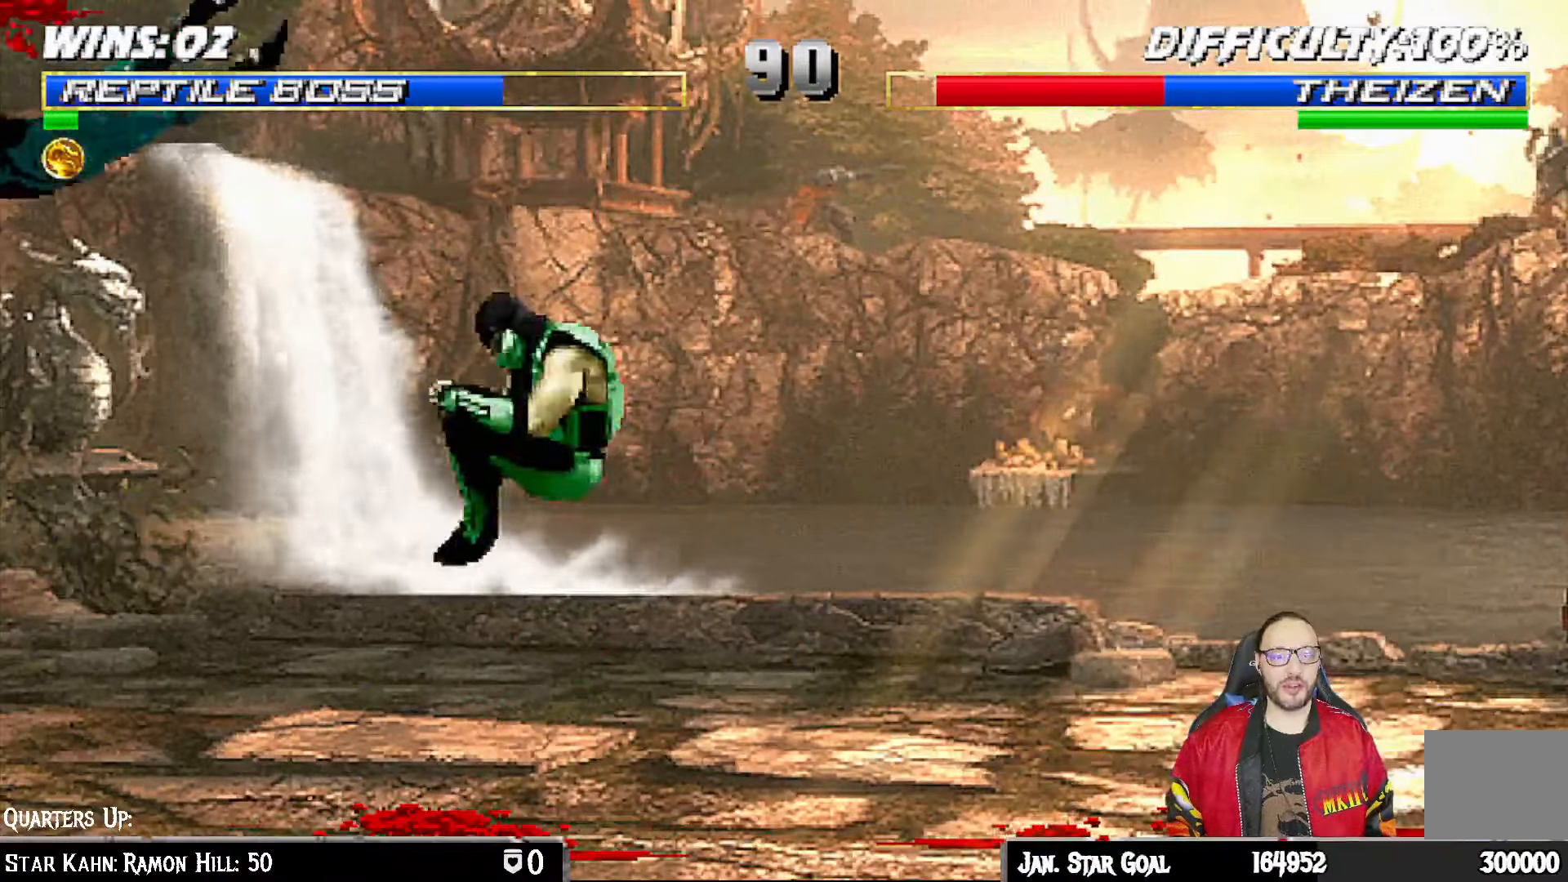
{"buttons": [], "left_stick": "center", "right_stick": "center", "events": [[50, "CIRCLE", "down"], [133, "CIRCLE", "up"], [183, "CIRCLE", "down"], [183, "DPAD_LEFT", "up"], [400, "CIRCLE", "up"]]}
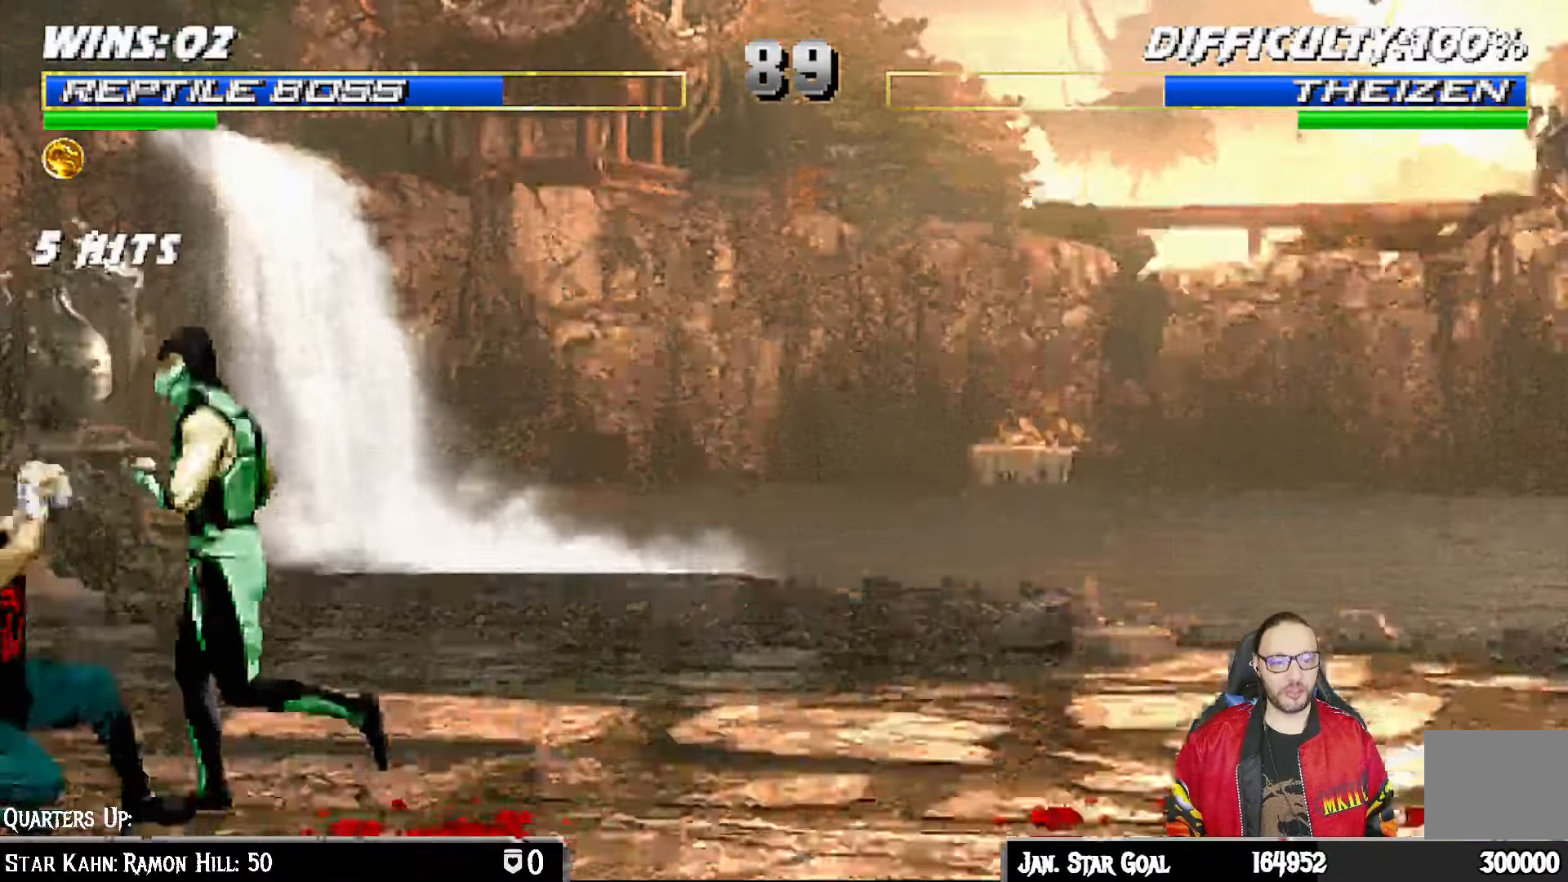
{"buttons": ["TRIANGLE", "L1", "DPAD_UP", "DPAD_RIGHT"], "left_stick": "center", "right_stick": "center", "events": [[133, "DPAD_RIGHT", "down"], [133, "DPAD_UP", "down"], [133, "L1", "down"], [417, "TRIANGLE", "down"]]}